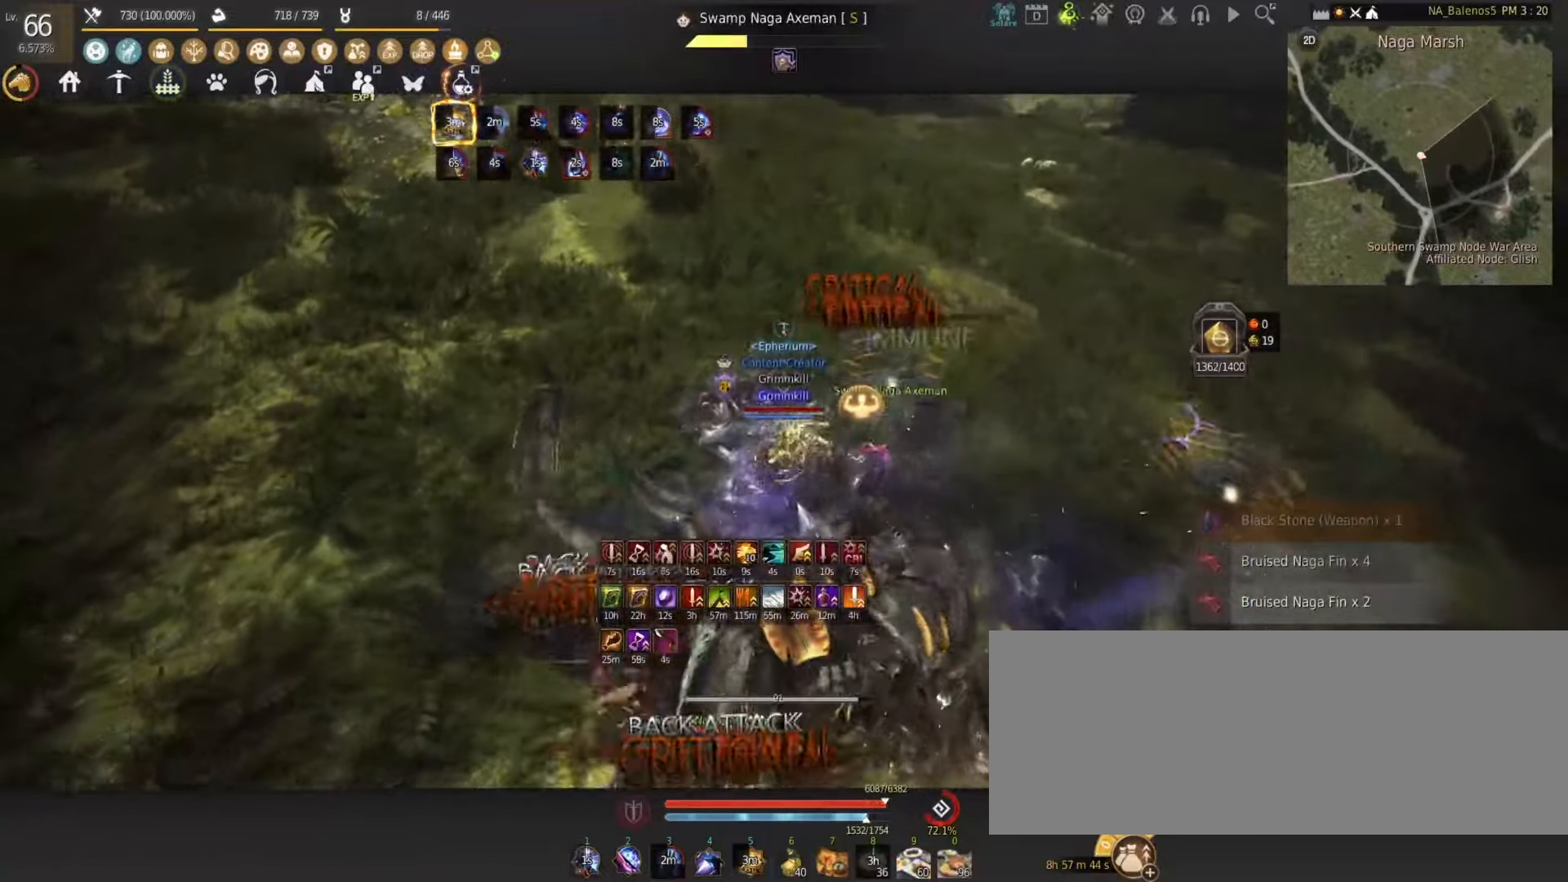
Gameplay with keyboard and mouse; each line is a JSON object with the keys and mouse buttons held at the frame after it. "events" lists presses ("down") and releases ("up") of "a", "d", "e", "f", "num1", "q", "s", "shift", "space", "tab", "w", "x", "z", "mouse_left" and "mouse_right" between this image and that frame as [ms after this image, input, new state], when the widget could be followed in between. "mouse_left", "mouse_right" = the "left", "right" buttons of the "mouse" list. No other keys are recorded. Mouse movement is not recorded.
{"keys": ["w"], "mouse": ["right"], "events": []}
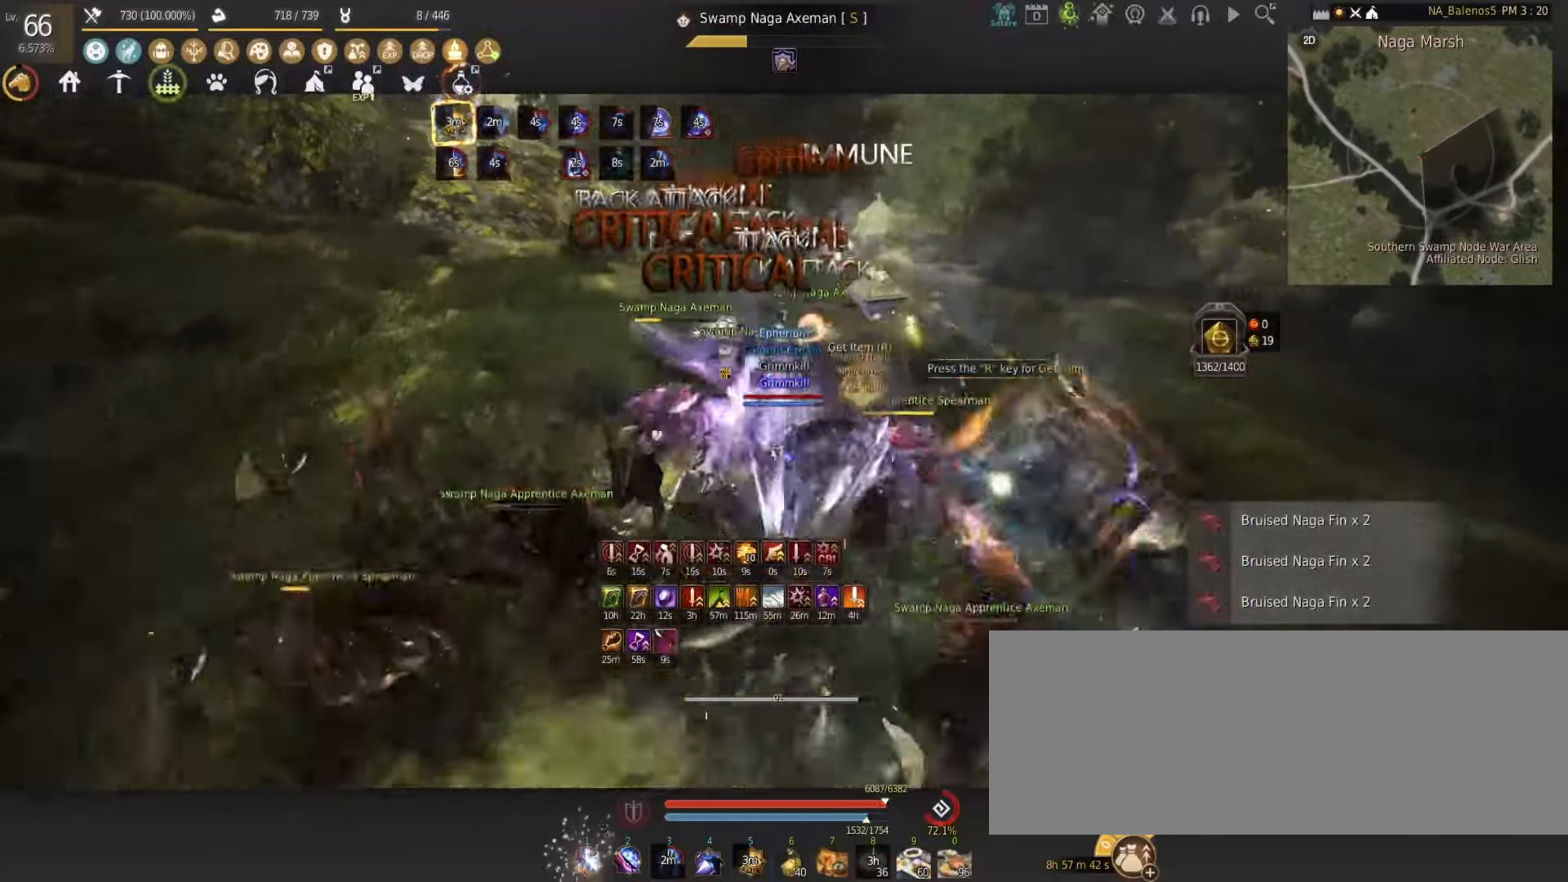
{"keys": ["d", "shift"], "mouse": [], "events": [[133, "mouse_right", "up"], [133, "w", "up"], [150, "shift", "down"], [200, "d", "down"]]}
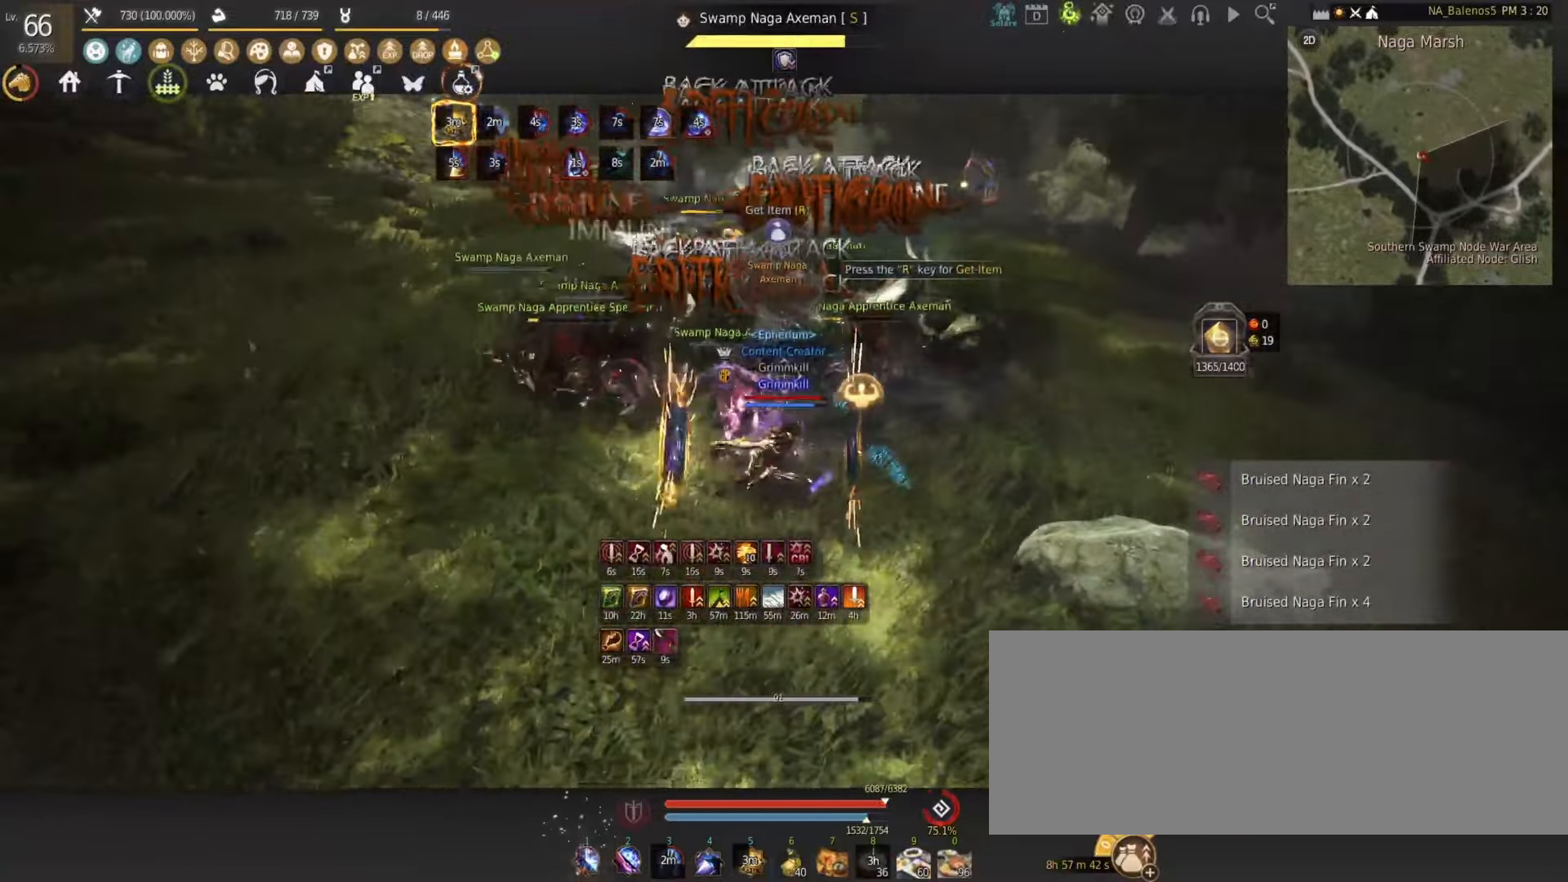
{"keys": ["e", "s"], "mouse": [], "events": [[233, "mouse_left", "down"], [333, "d", "up"], [333, "mouse_left", "up"], [350, "shift", "up"], [467, "s", "down"], [500, "e", "down"]]}
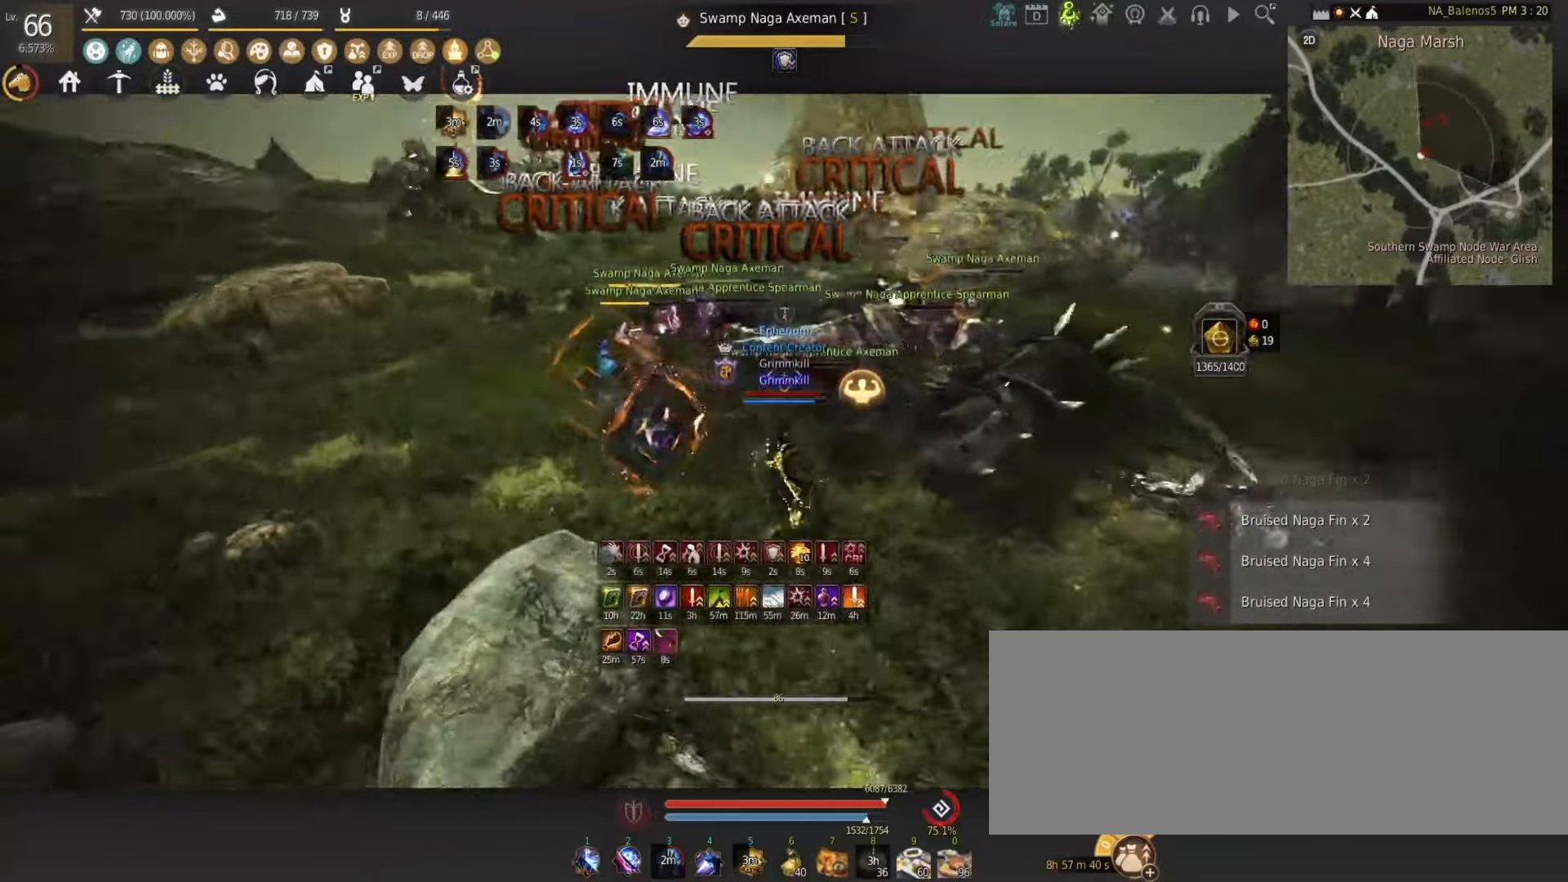
{"keys": [], "mouse": [], "events": [[417, "e", "up"], [417, "s", "up"]]}
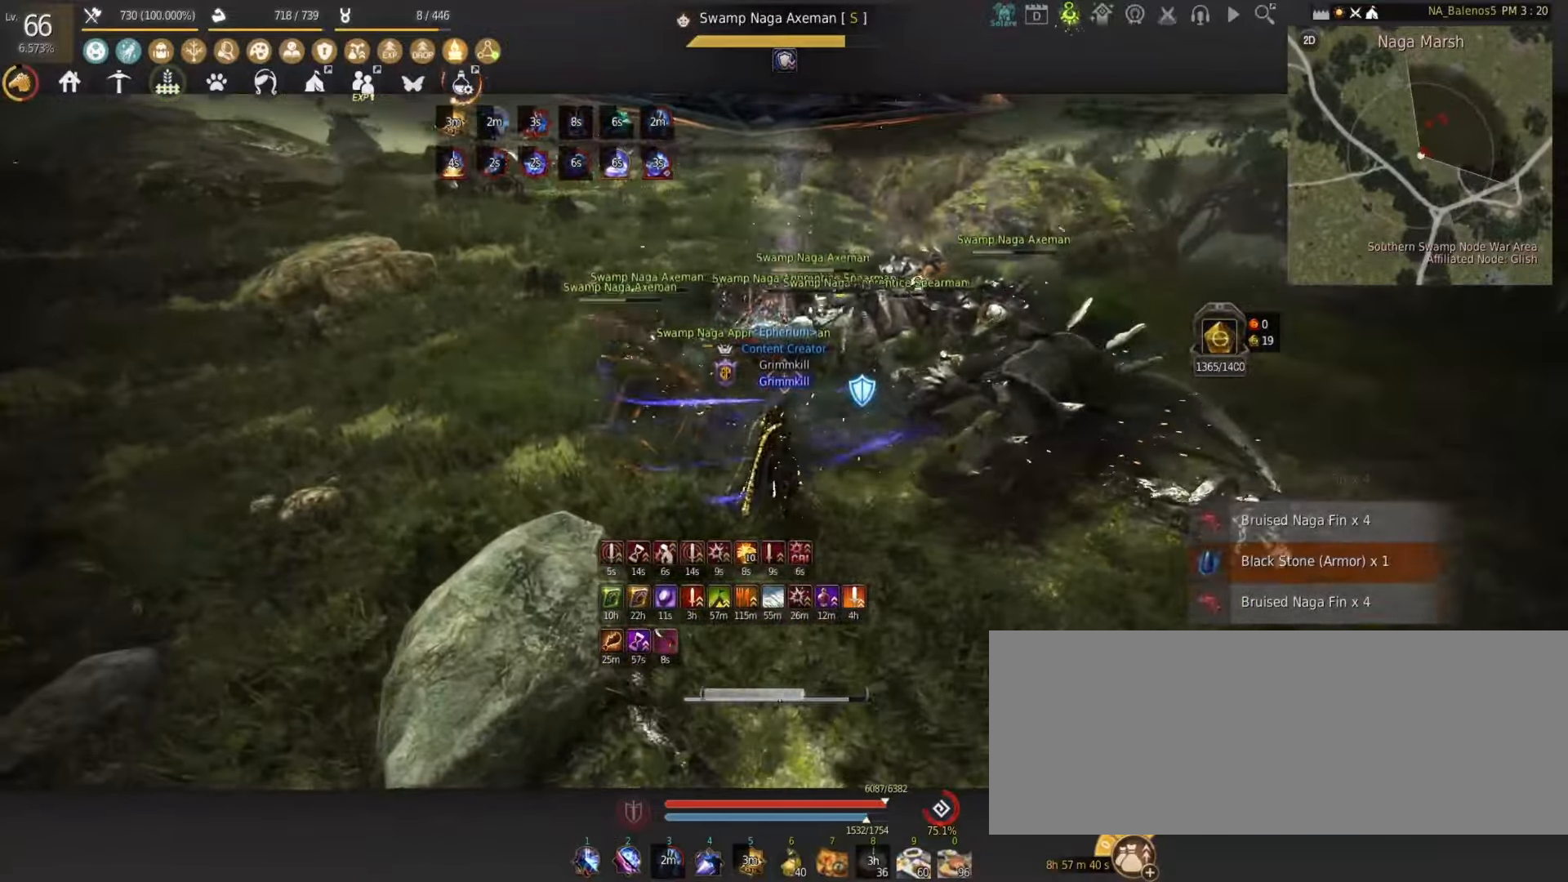
{"keys": ["q", "shift"], "mouse": [], "events": [[267, "shift", "down"], [483, "q", "down"]]}
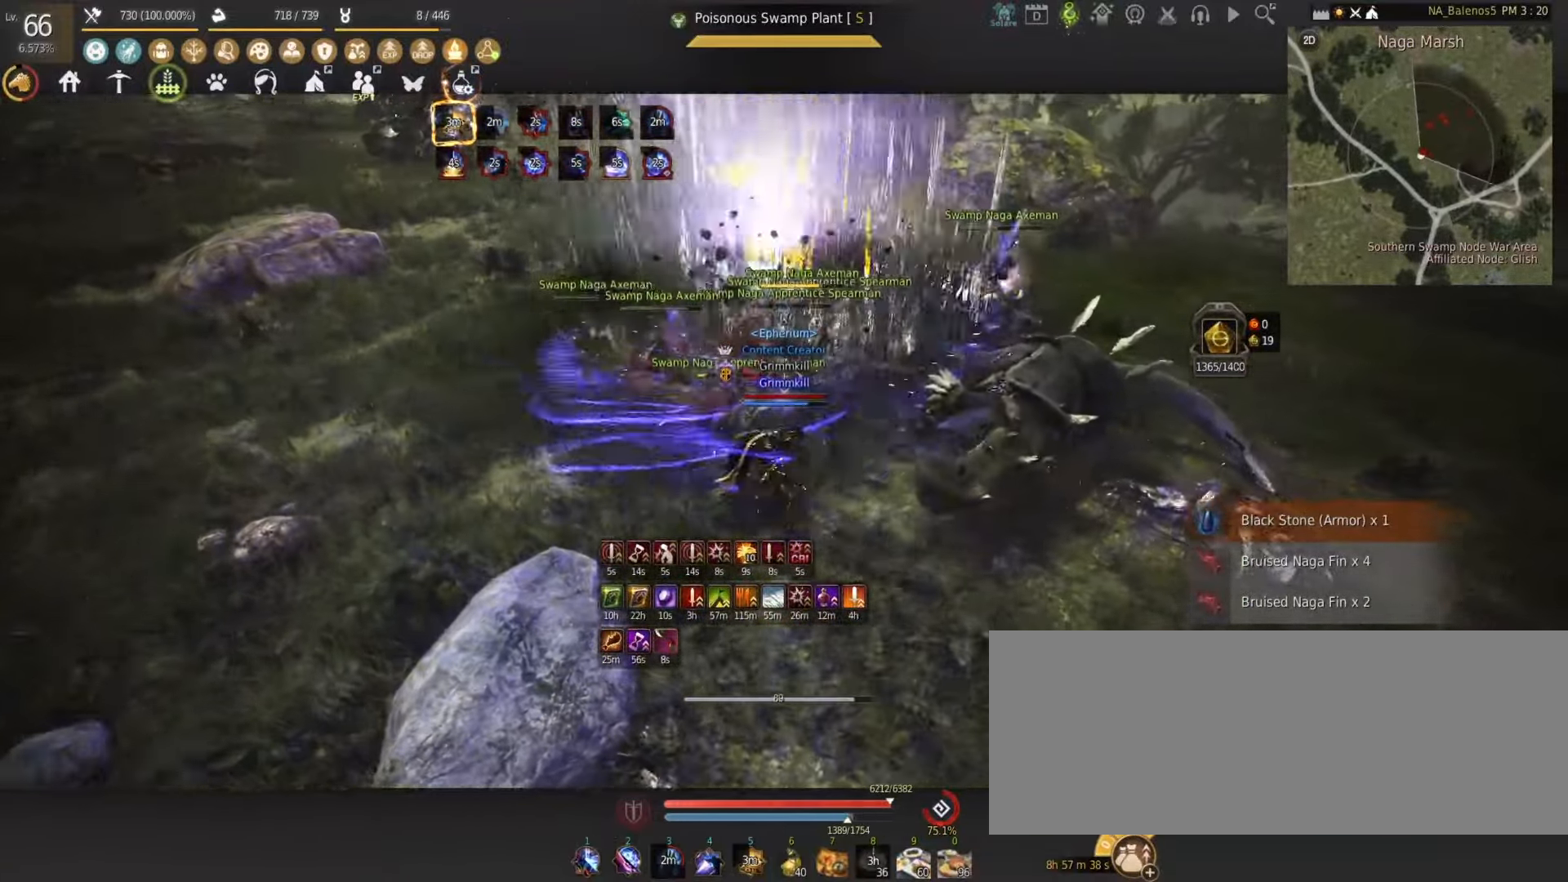
{"keys": ["q", "shift"], "mouse": [], "events": [[67, "q", "up"], [183, "q", "down"], [233, "q", "up"], [317, "q", "down"], [383, "q", "up"], [467, "q", "down"]]}
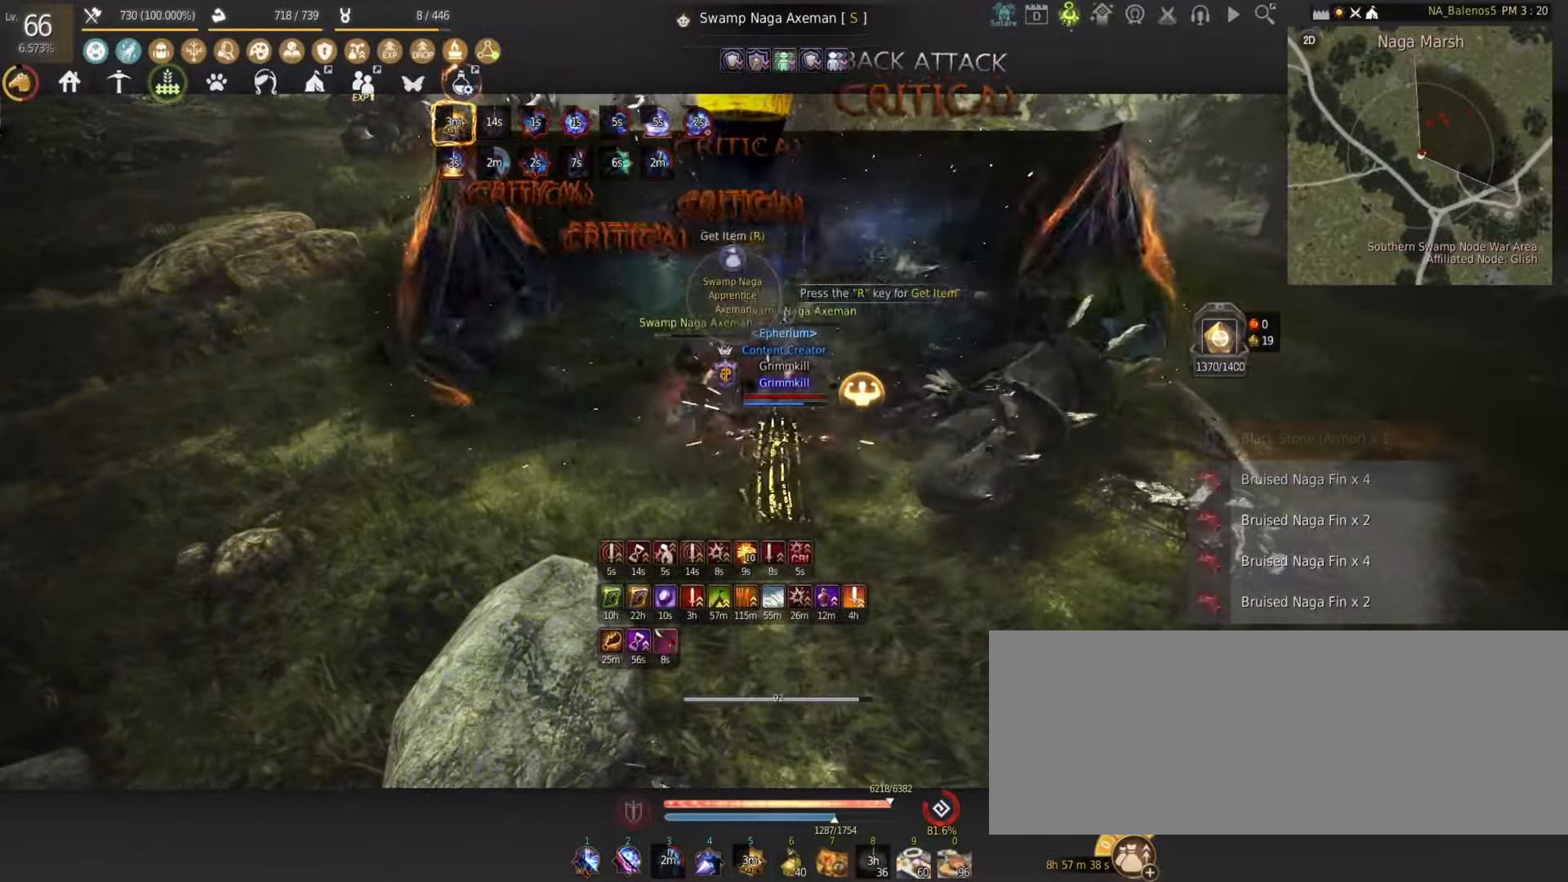
{"keys": [], "mouse": [], "events": [[67, "q", "up"], [150, "q", "down"], [183, "q", "up"], [283, "shift", "up"]]}
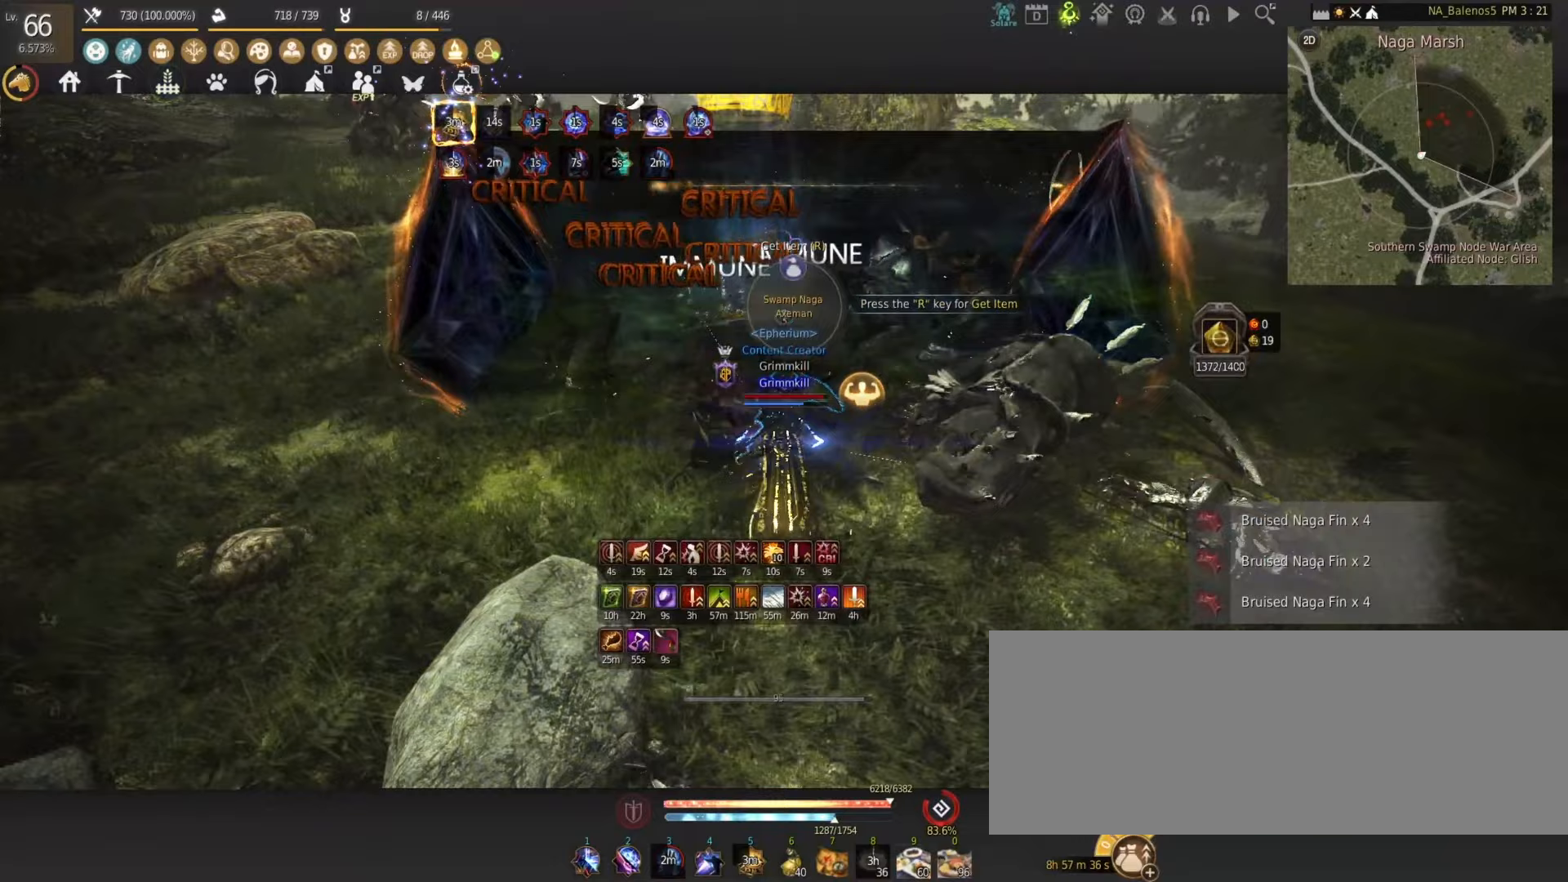
{"keys": ["w"], "mouse": [], "events": [[217, "w", "down"]]}
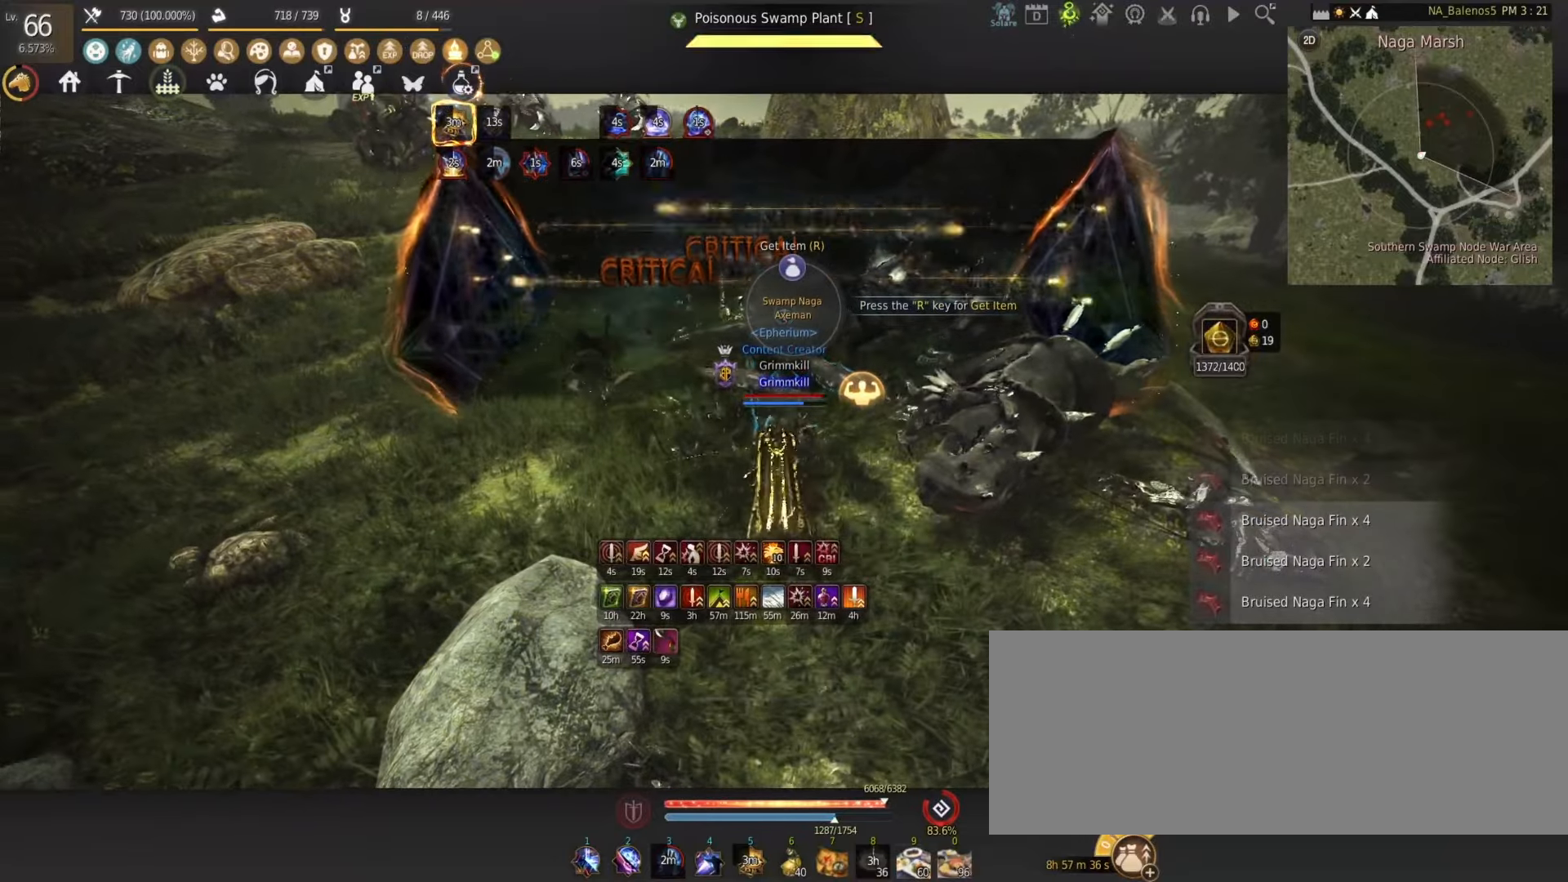
{"keys": ["d", "w"], "mouse": [], "events": [[450, "d", "down"]]}
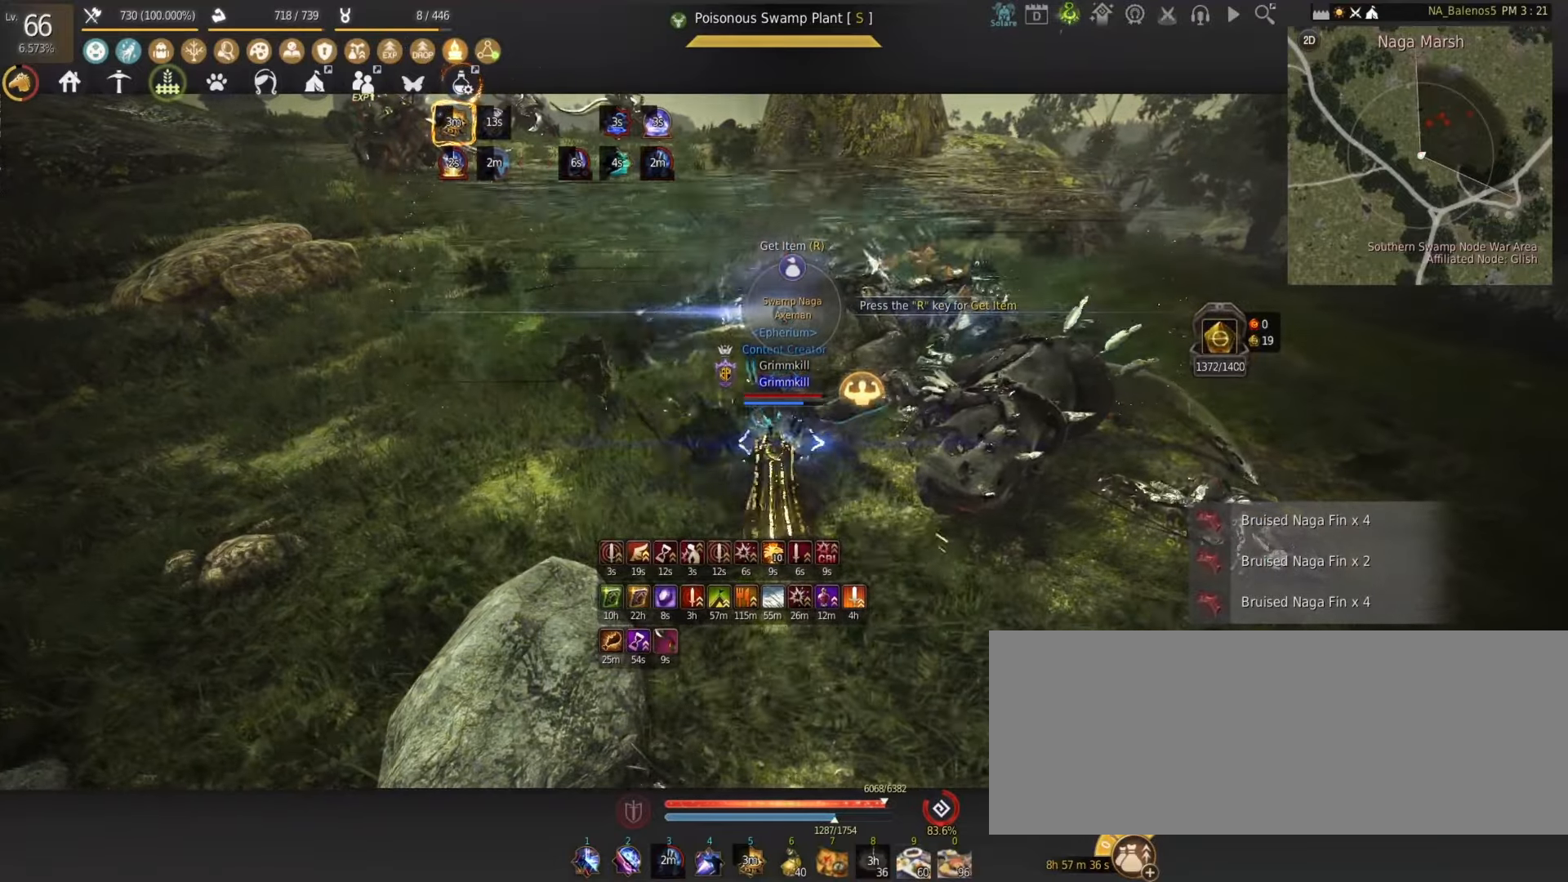
{"keys": ["w"], "mouse": [], "events": [[183, "d", "up"]]}
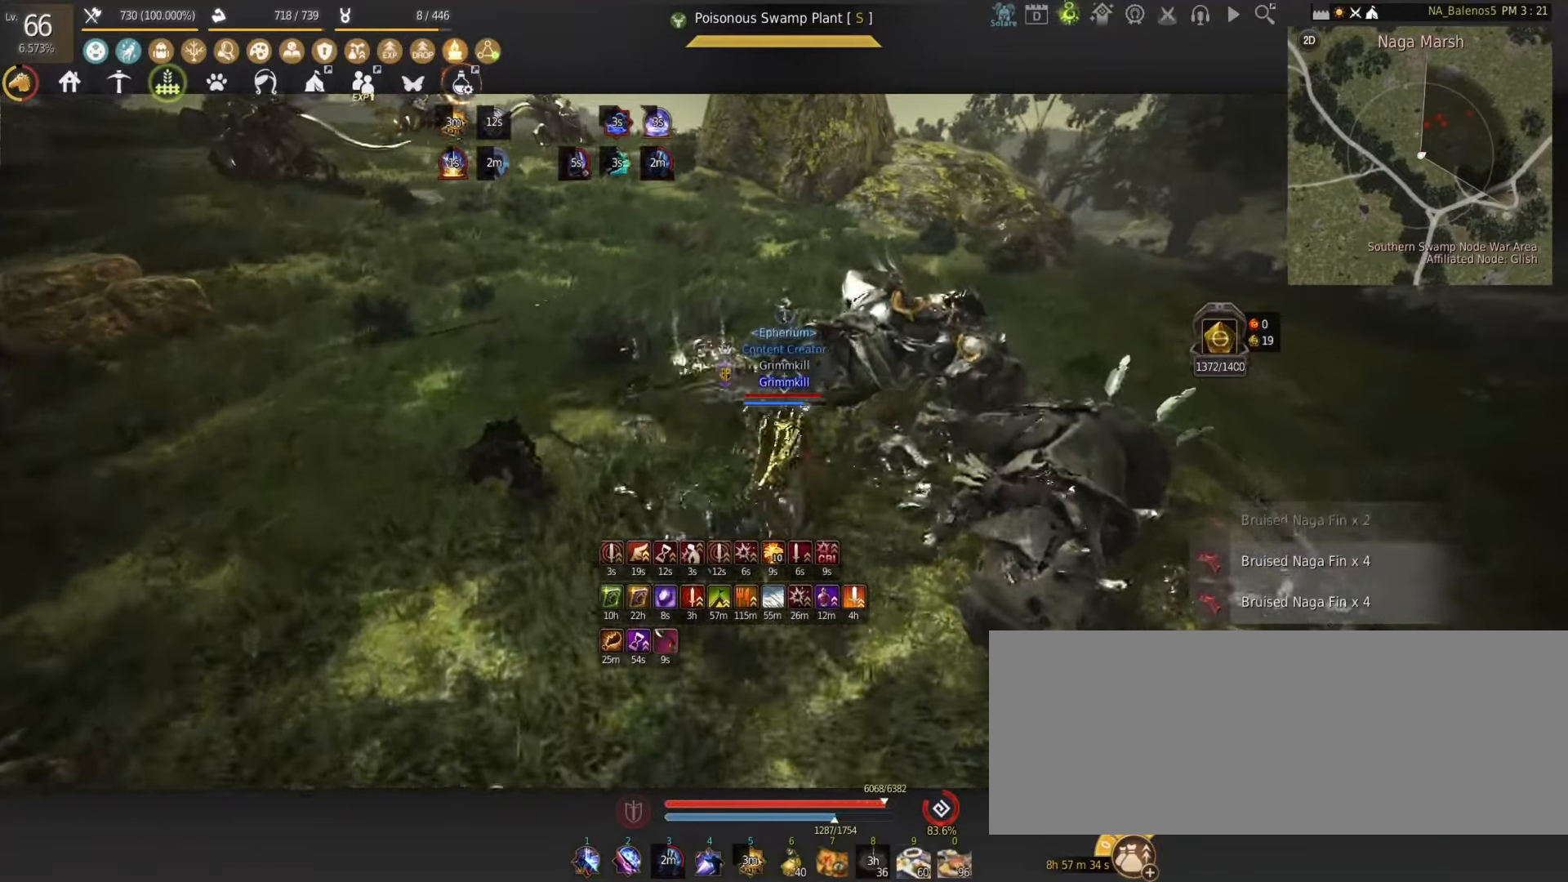
{"keys": ["w"], "mouse": [], "events": []}
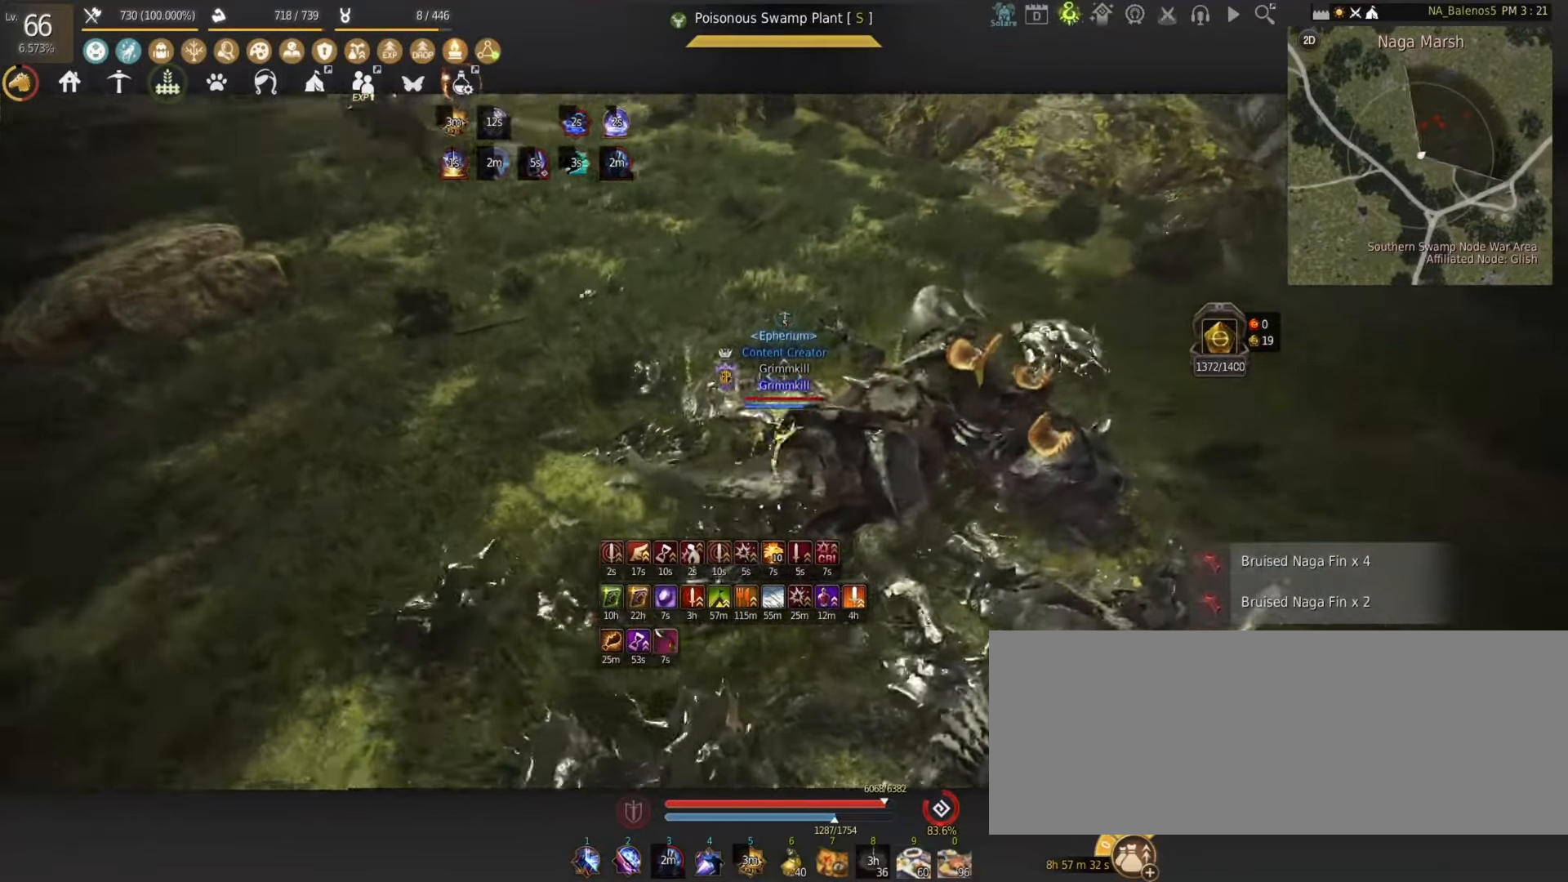
{"keys": ["w"], "mouse": [], "events": []}
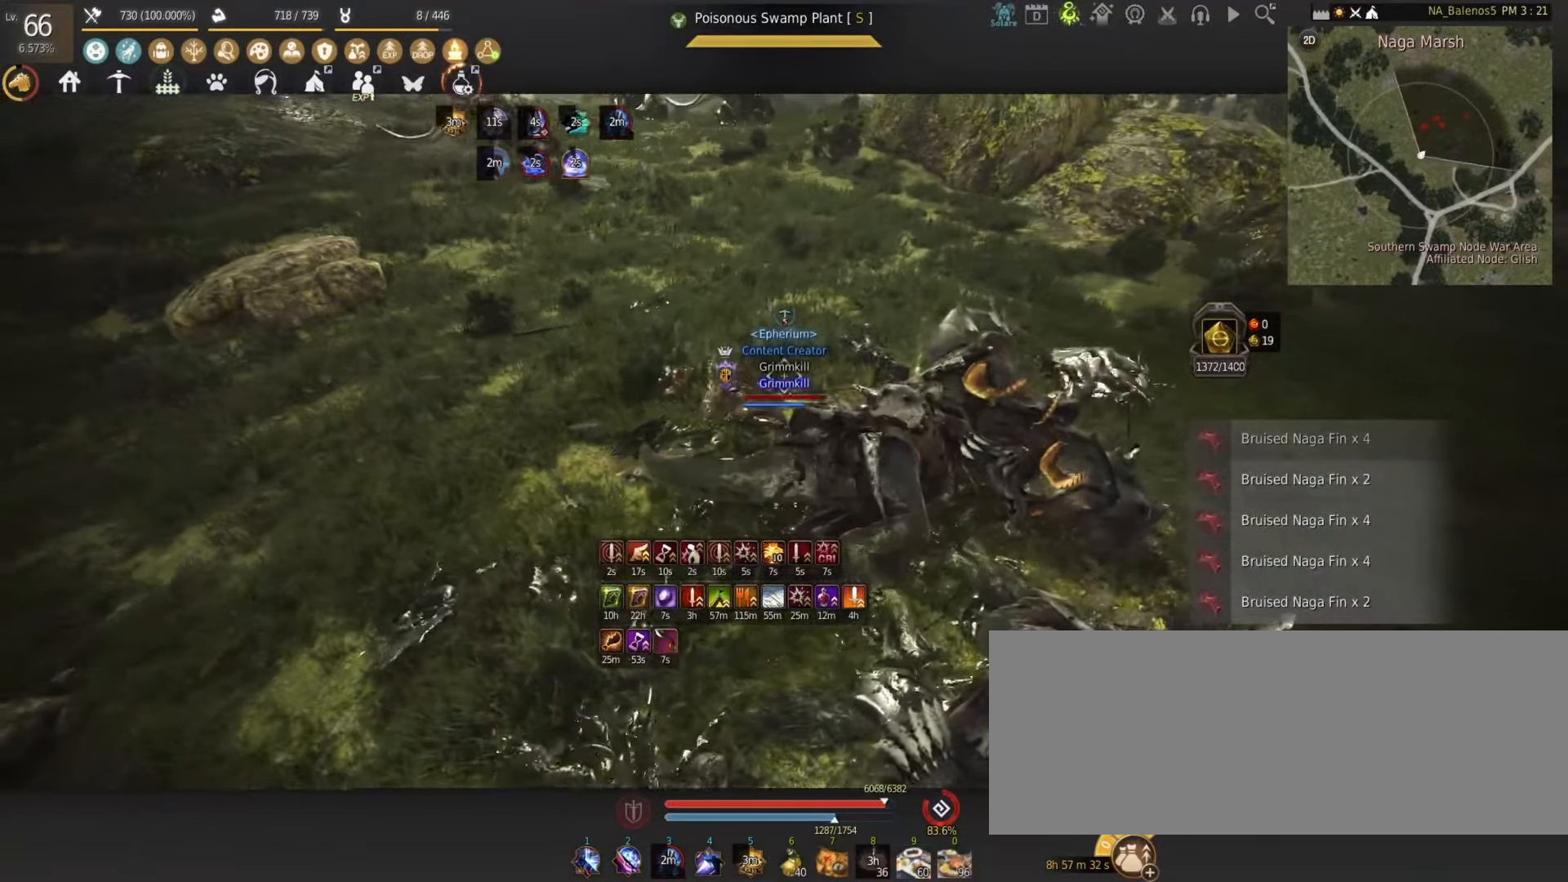
{"keys": ["w"], "mouse": [], "events": []}
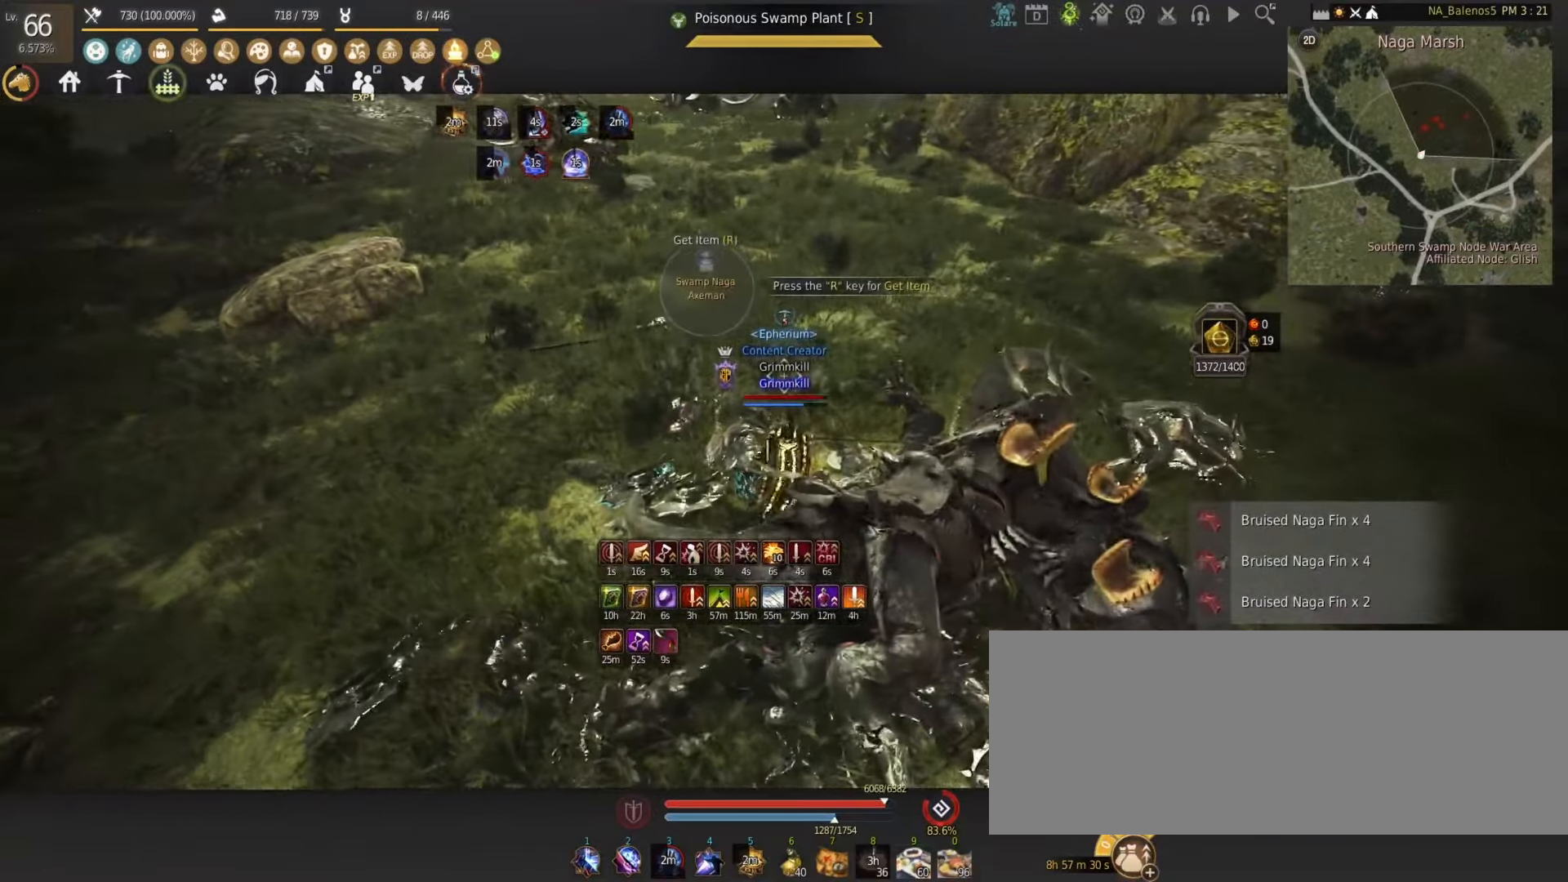
{"keys": ["shift", "w"], "mouse": [], "events": [[467, "shift", "down"]]}
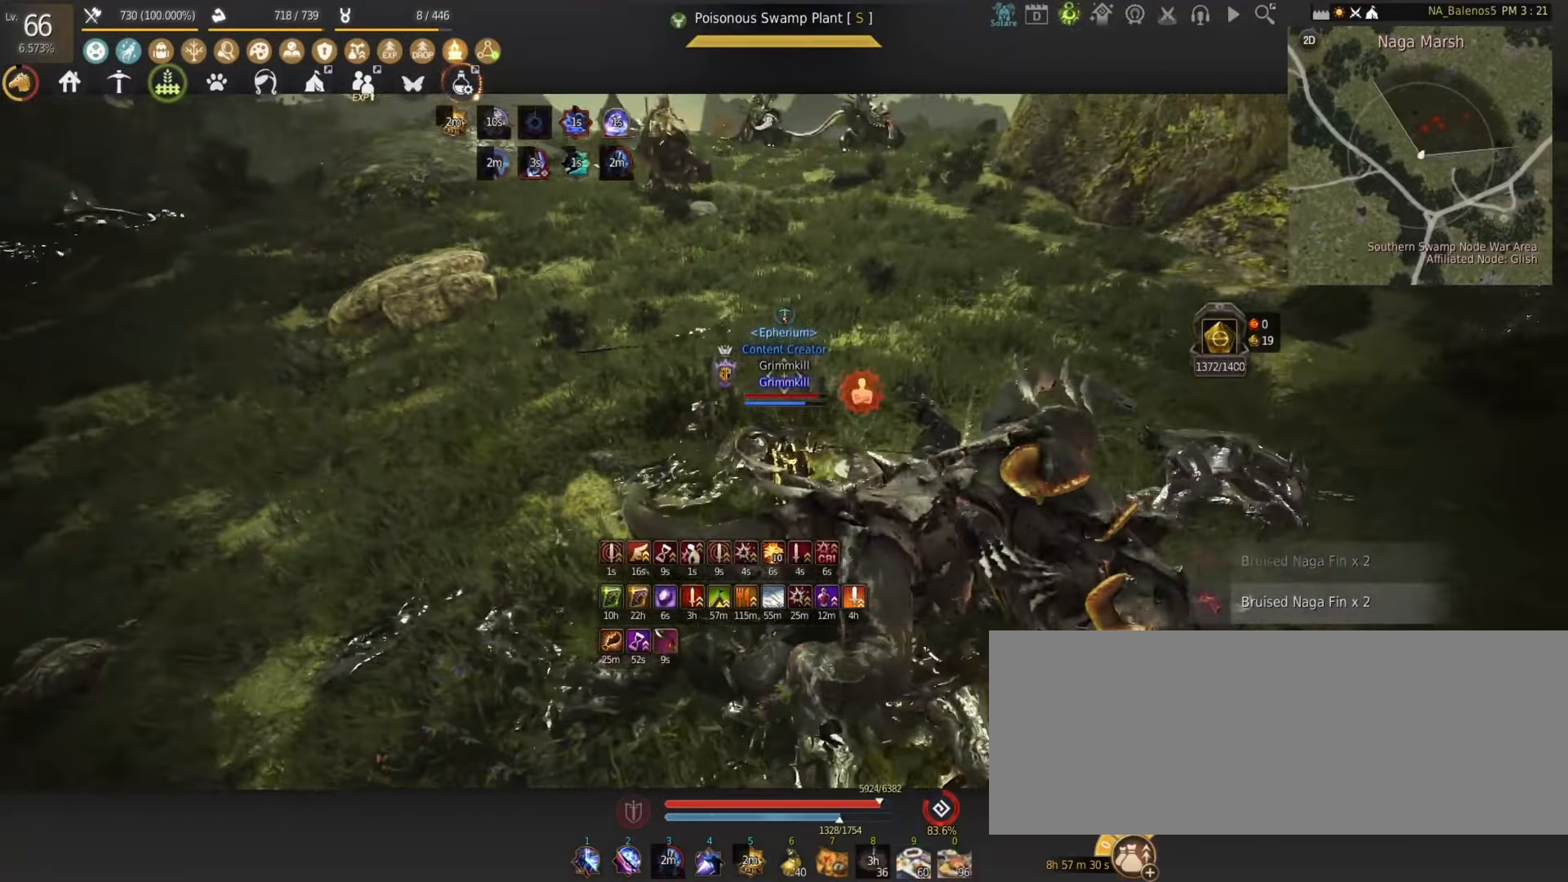
{"keys": ["shift", "w"], "mouse": [], "events": []}
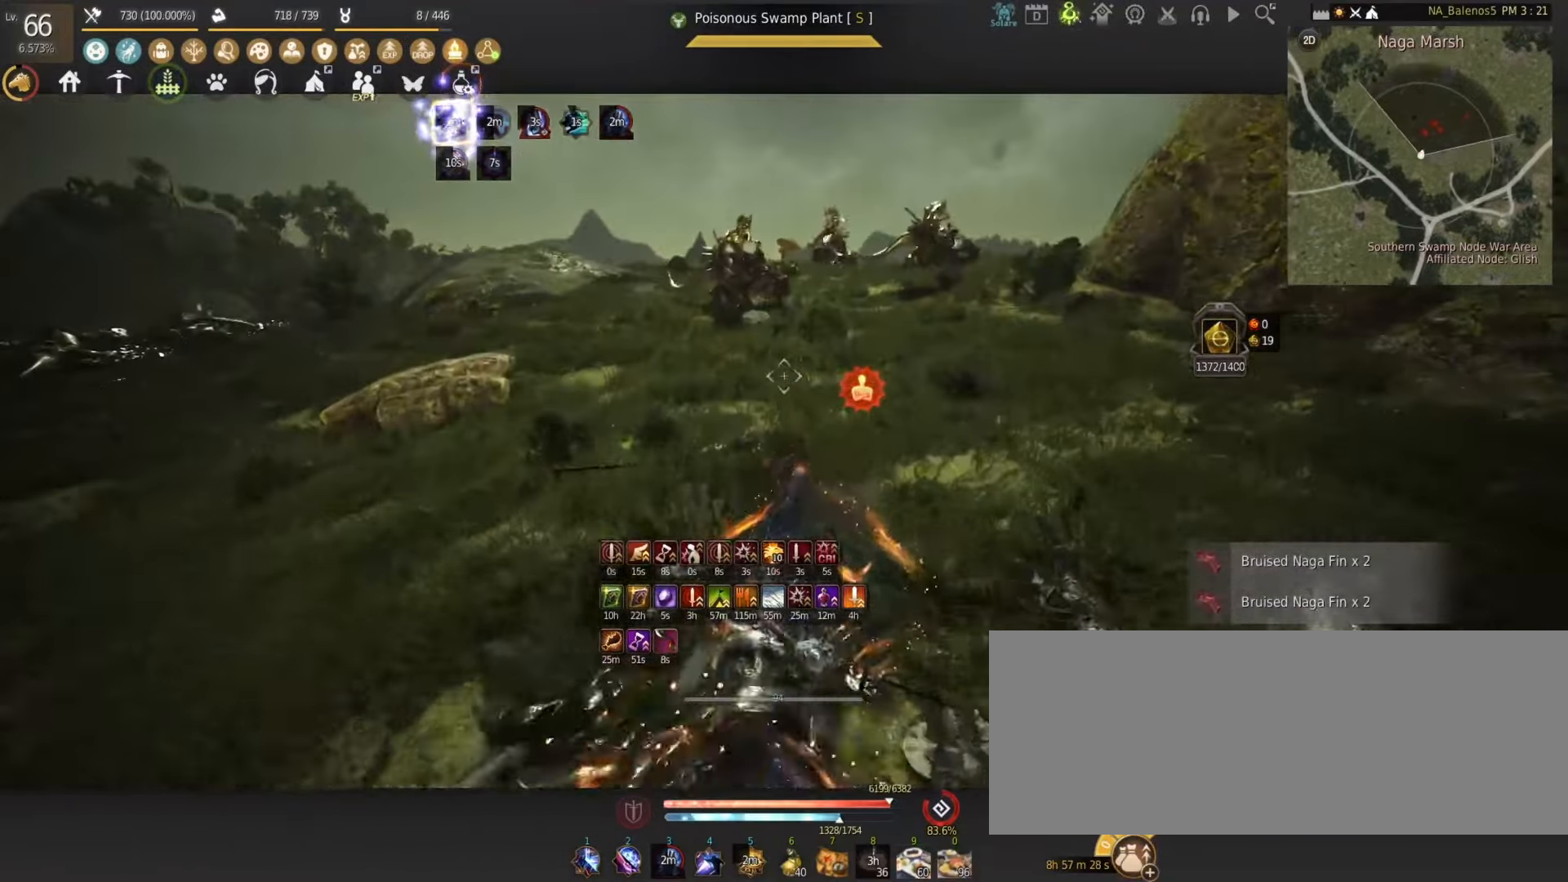
{"keys": ["shift"], "mouse": ["right"], "events": [[183, "mouse_left", "down"], [250, "shift", "up"], [250, "w", "up"], [267, "mouse_left", "up"], [317, "shift", "down"], [483, "mouse_right", "down"]]}
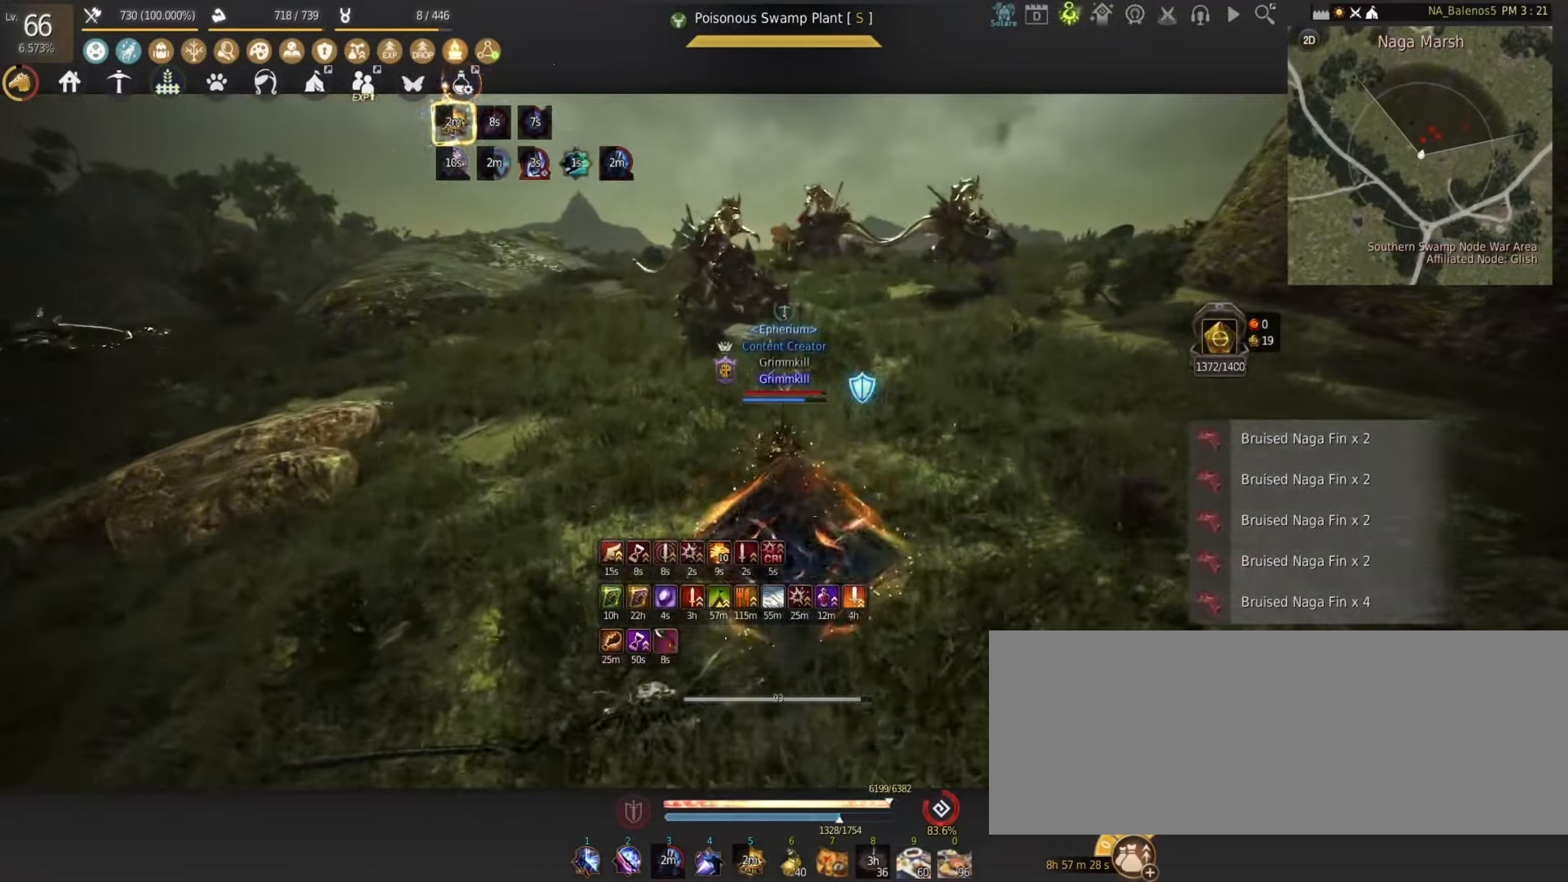
{"keys": ["shift", "w"], "mouse": [], "events": [[67, "mouse_right", "up"], [100, "w", "down"]]}
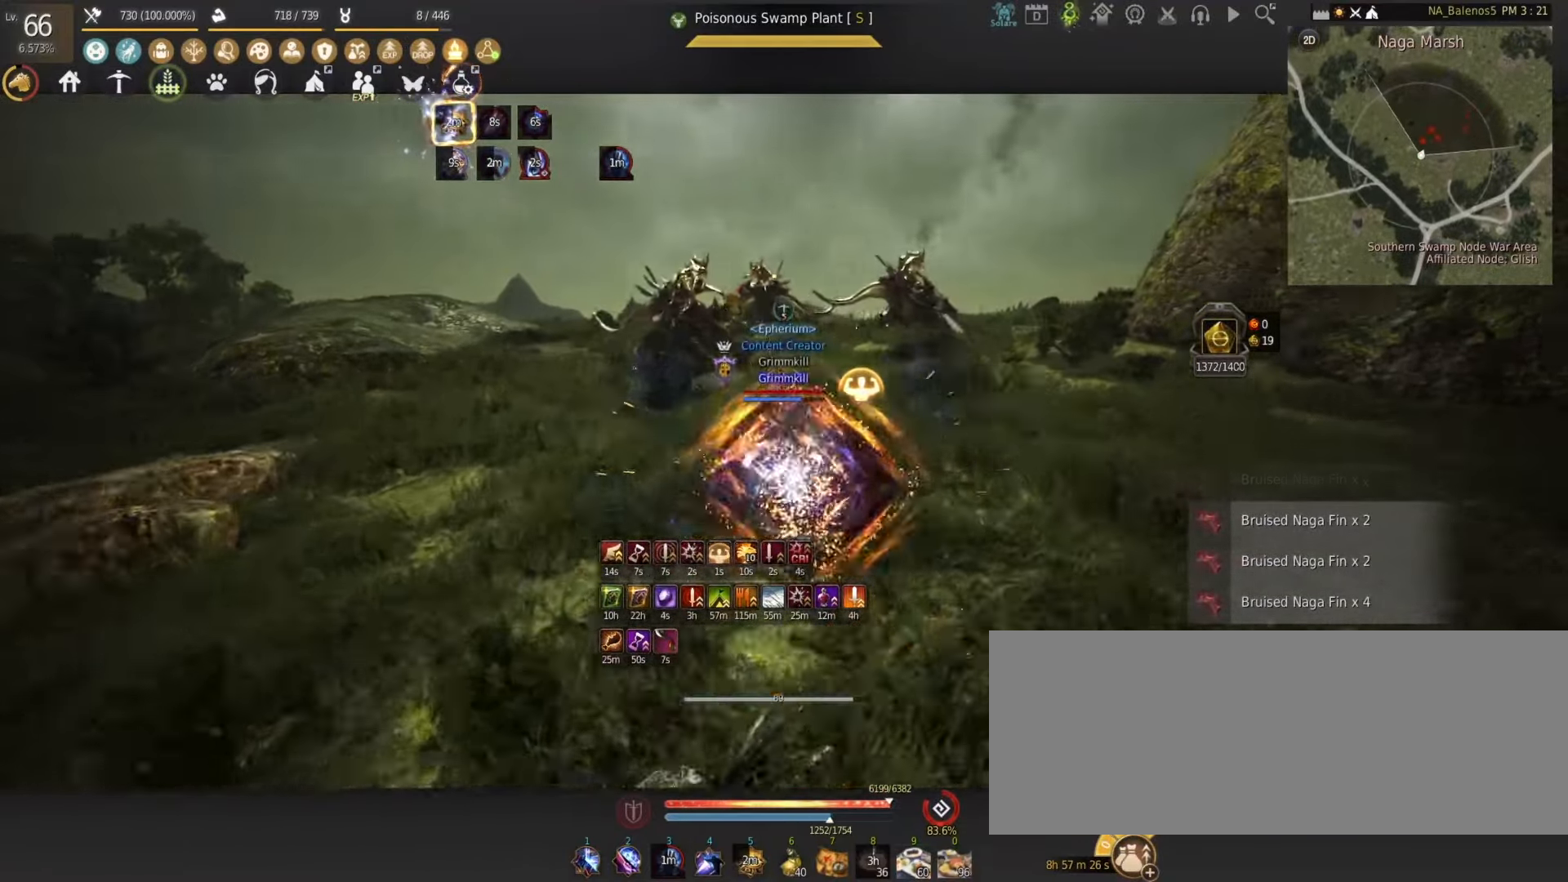
{"keys": ["shift", "w"], "mouse": [], "events": []}
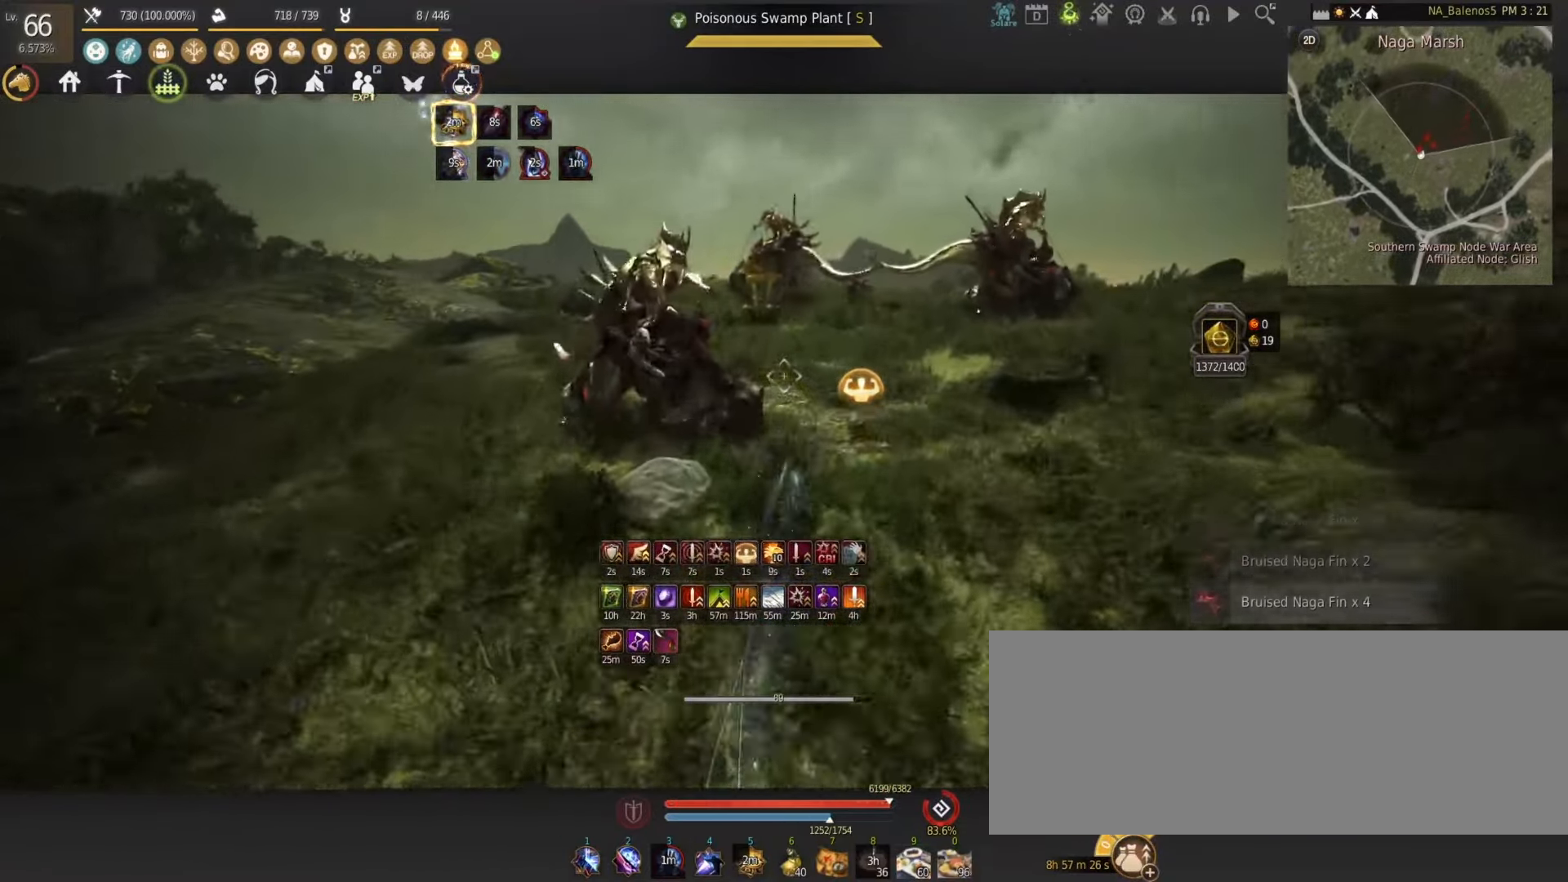
{"keys": ["w"], "mouse": [], "events": [[17, "mouse_left", "down"], [33, "shift", "up"], [100, "mouse_left", "up"]]}
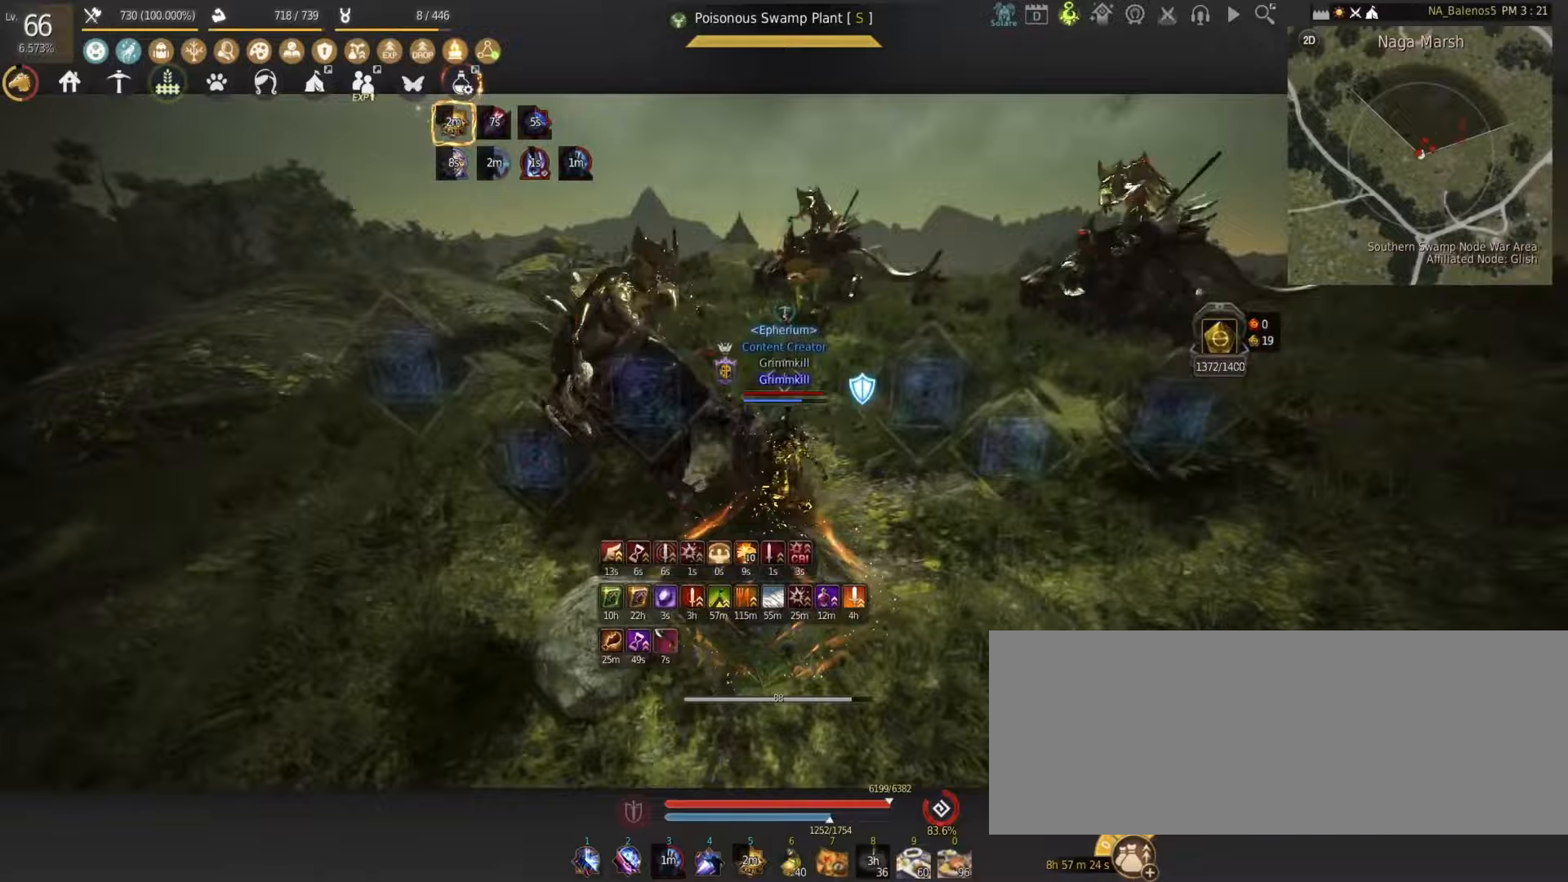
{"keys": ["w"], "mouse": ["right"], "events": [[250, "mouse_right", "down"]]}
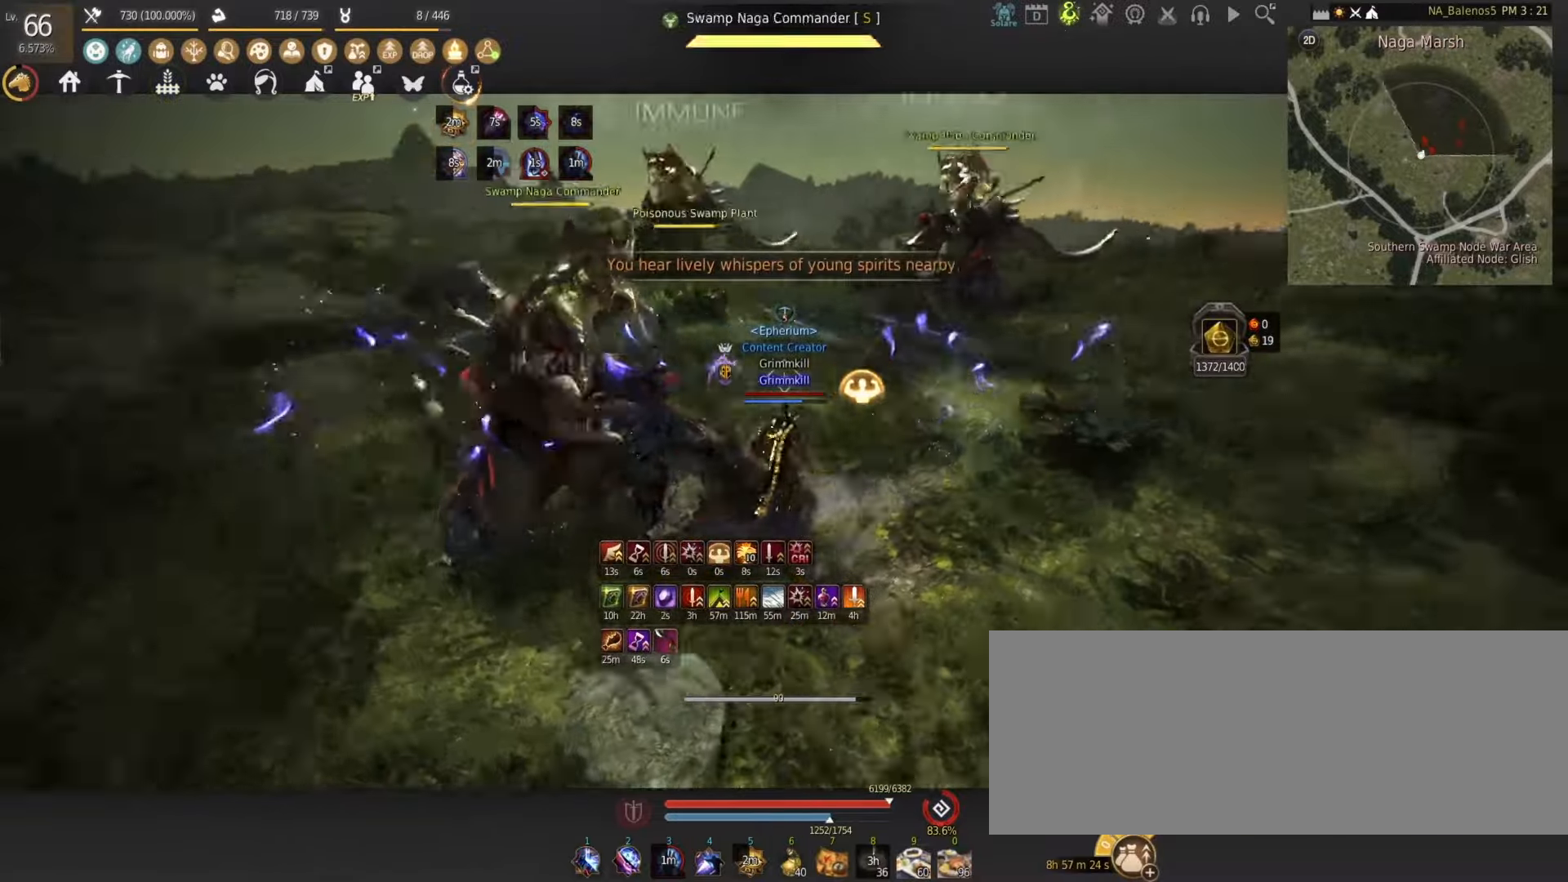
{"keys": ["w"], "mouse": ["right"], "events": []}
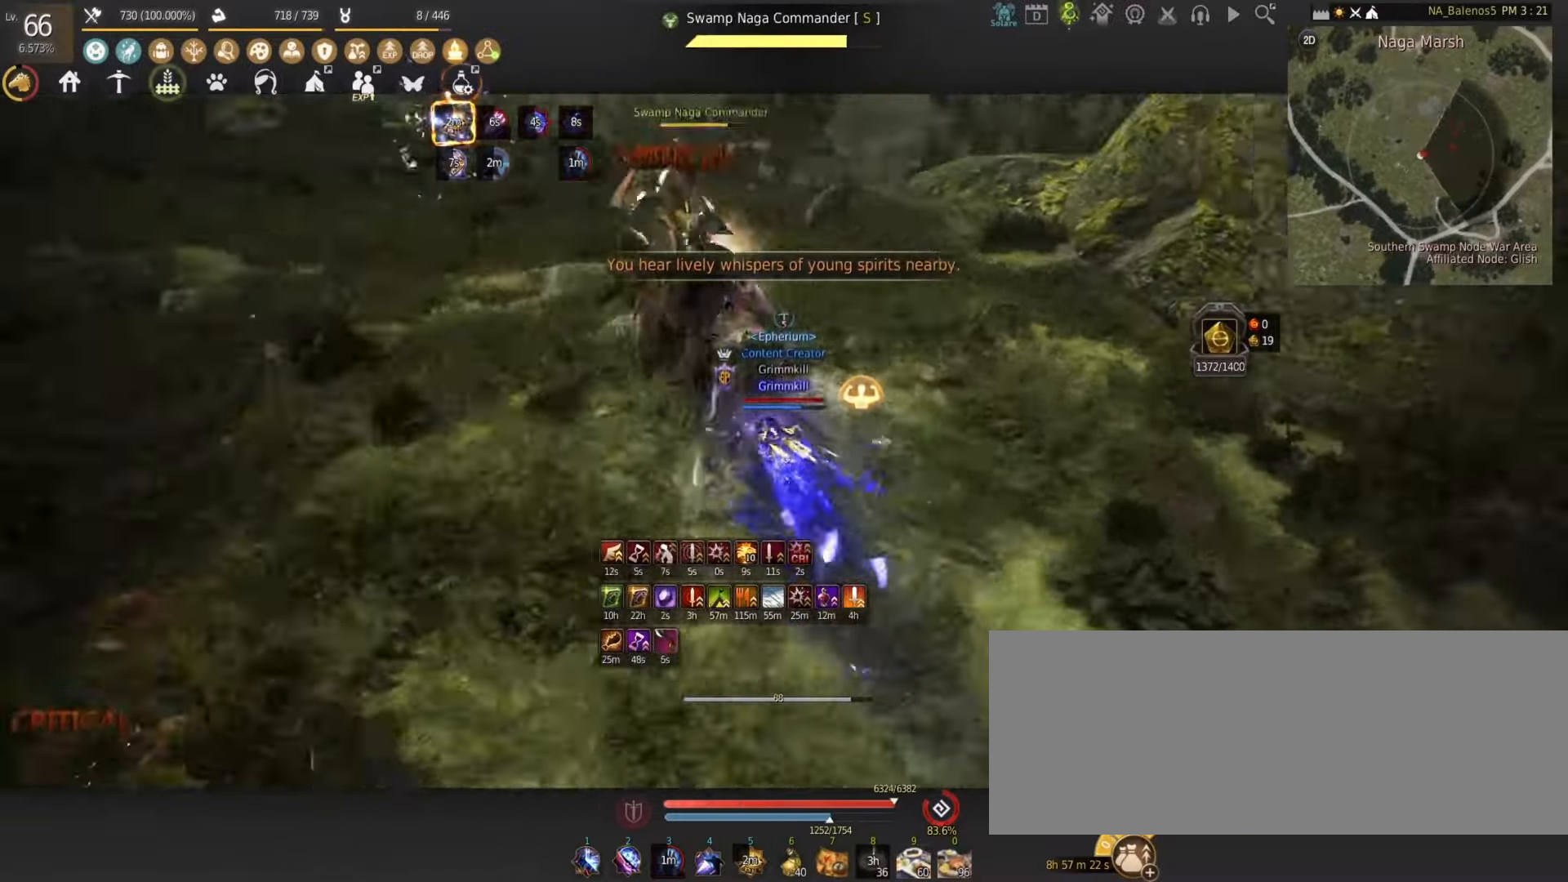
{"keys": ["w"], "mouse": ["right"], "events": []}
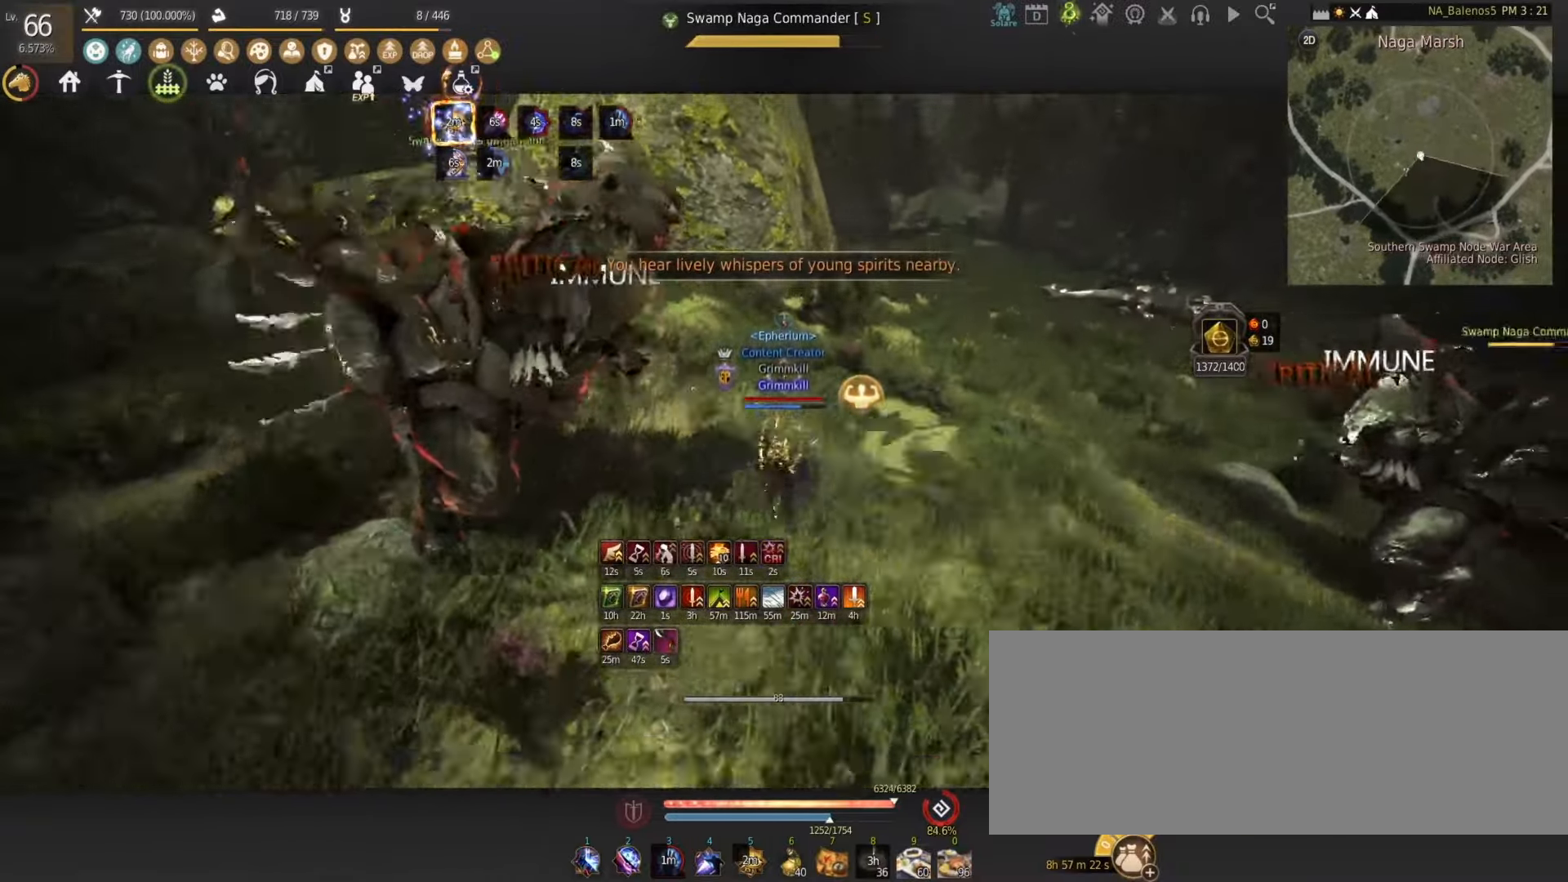
{"keys": ["d", "shift"], "mouse": [], "events": [[317, "mouse_right", "up"], [317, "w", "up"], [350, "shift", "down"], [400, "d", "down"]]}
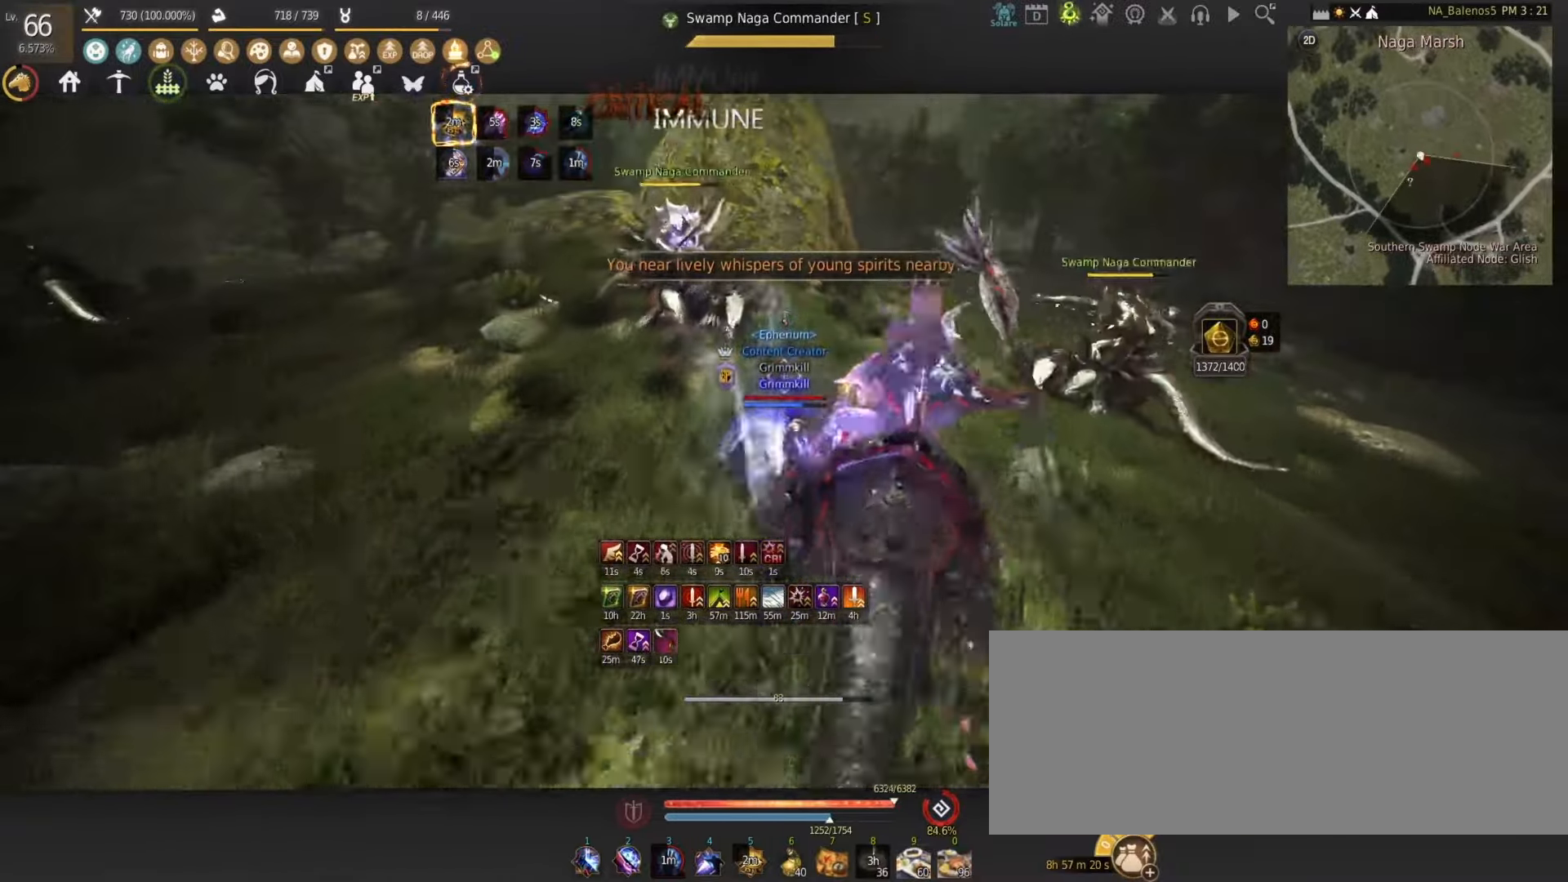
{"keys": ["d", "shift"], "mouse": ["left"], "events": [[483, "mouse_left", "down"]]}
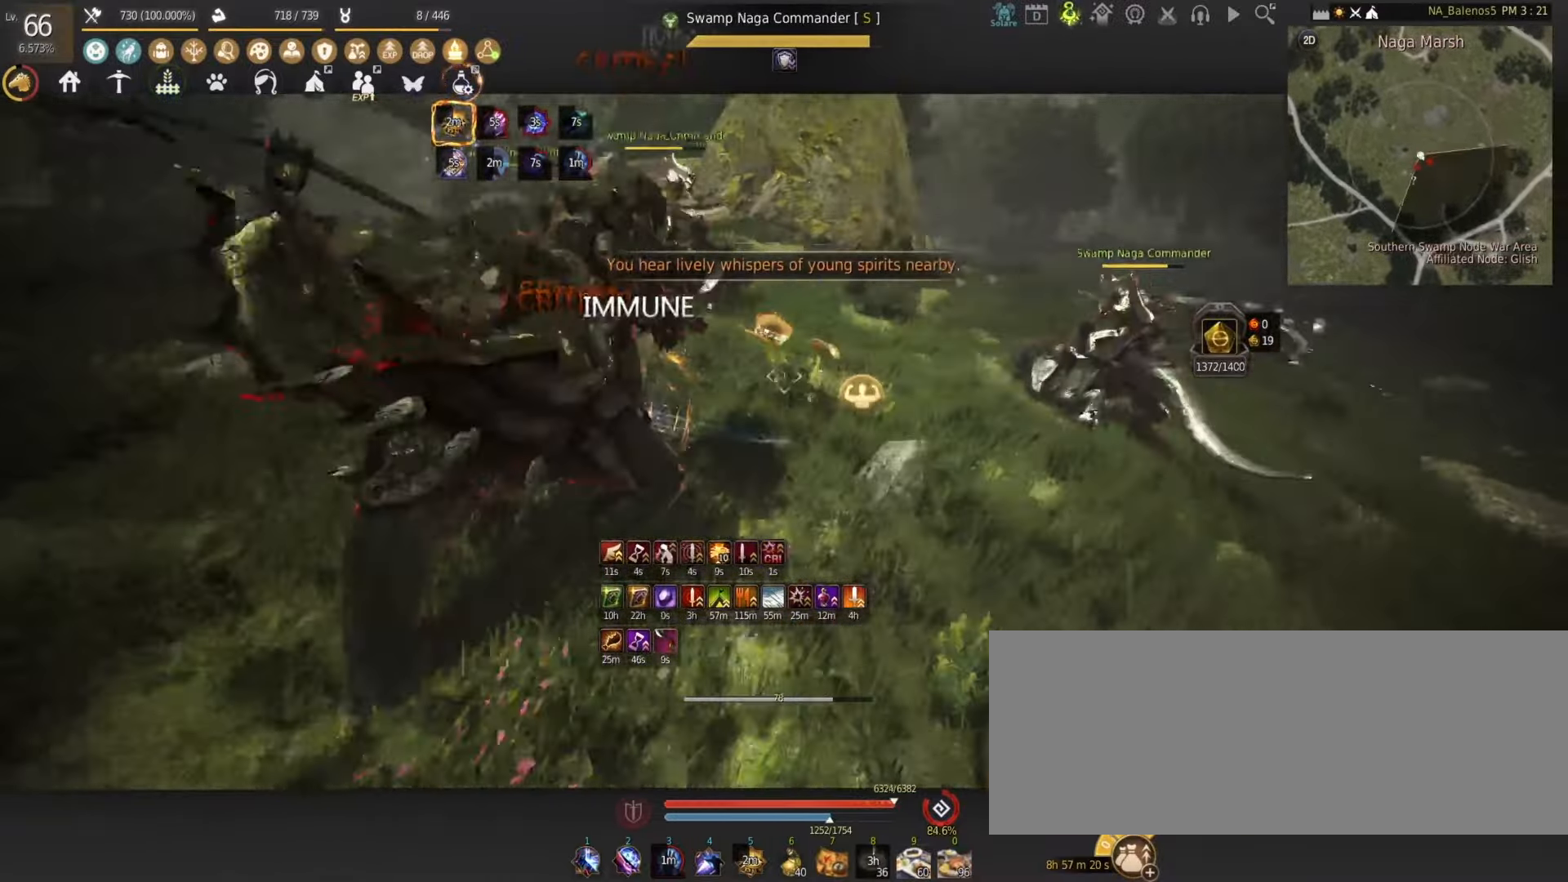
{"keys": ["s"], "mouse": ["right"], "events": [[67, "mouse_left", "up"], [83, "d", "up"], [100, "shift", "up"], [150, "s", "down"], [233, "mouse_right", "down"]]}
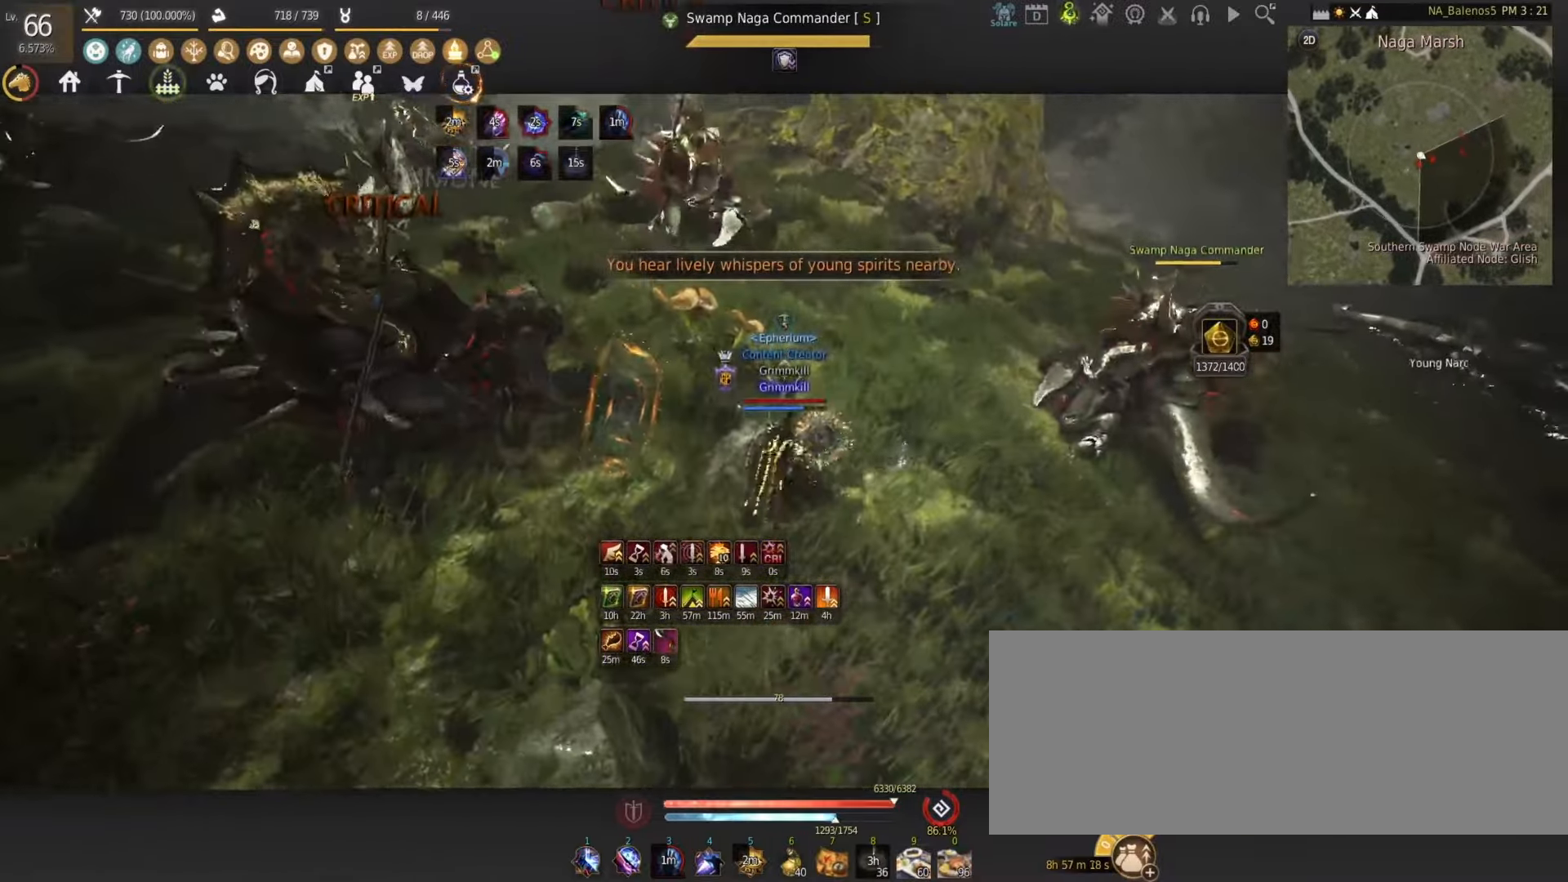
{"keys": [], "mouse": [], "events": [[317, "mouse_right", "up"], [317, "s", "up"]]}
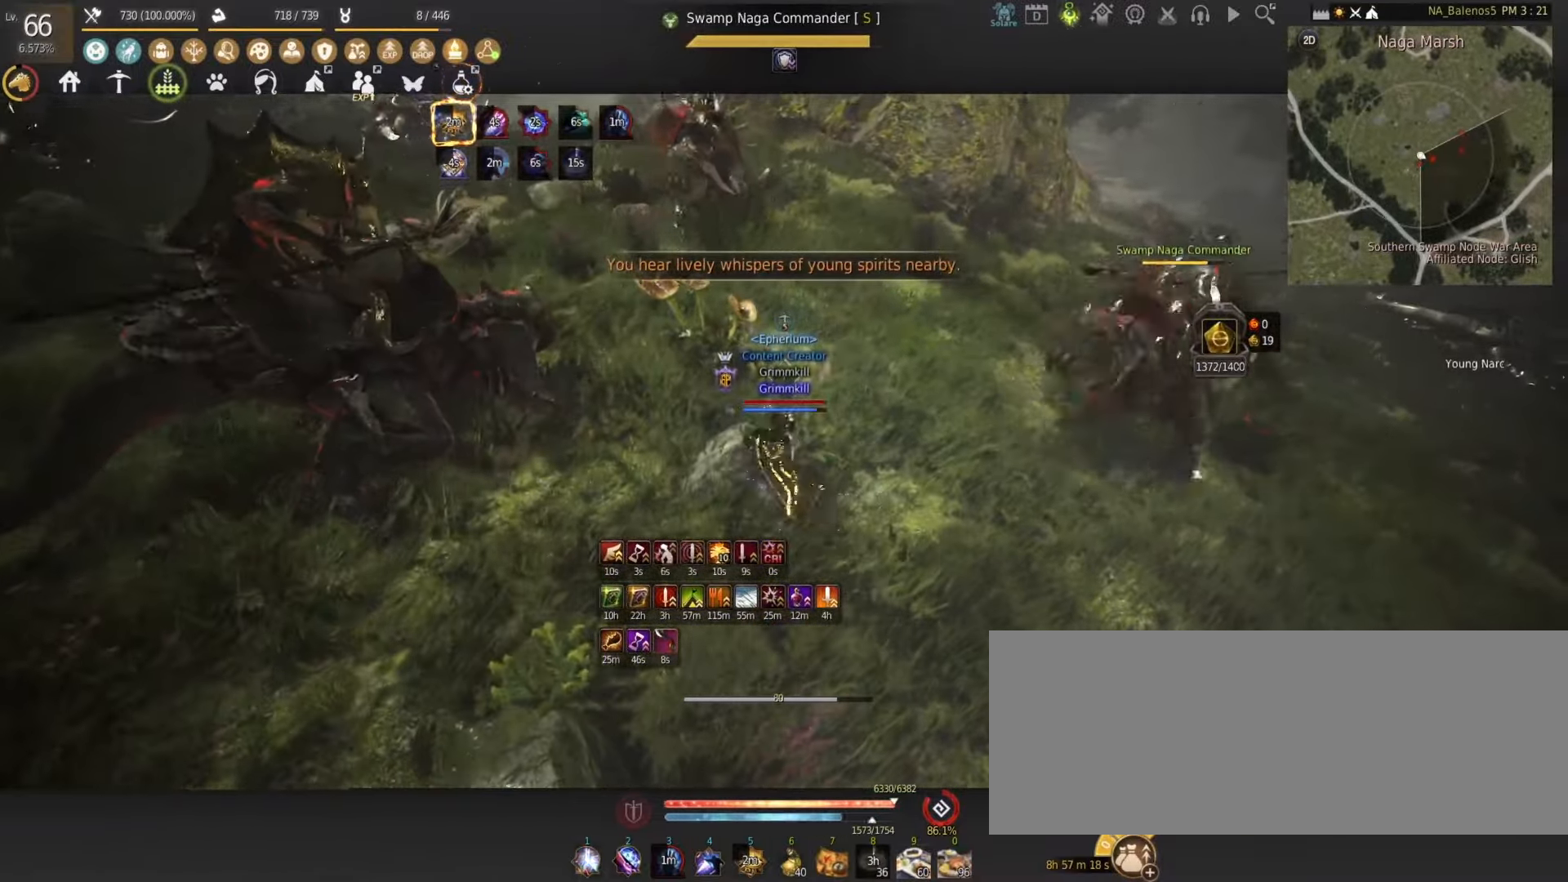
{"keys": [], "mouse": [], "events": []}
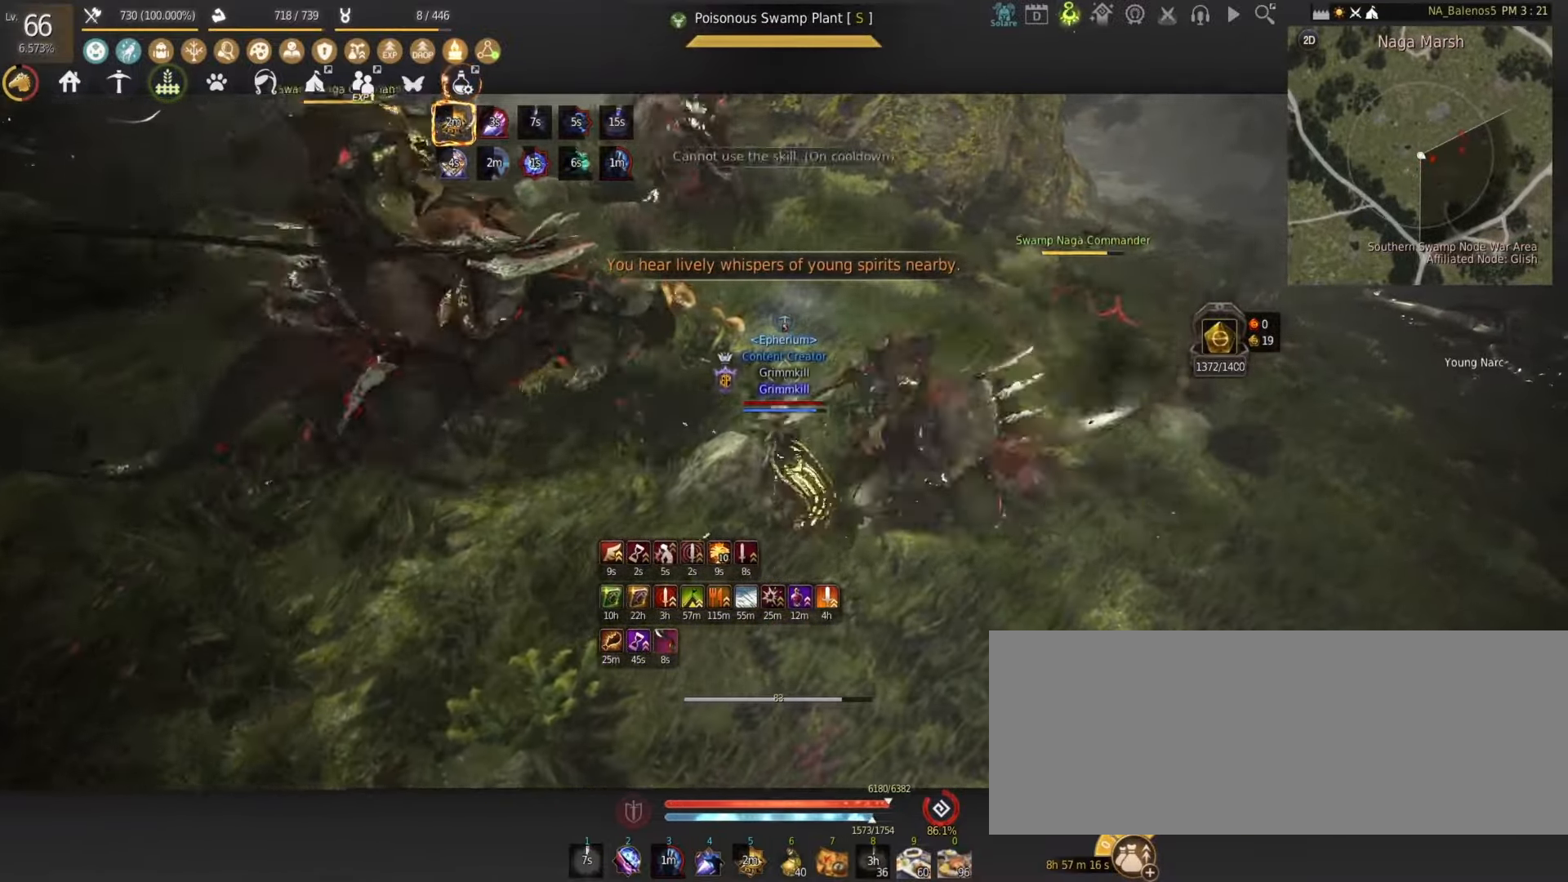
{"keys": ["e", "s"], "mouse": [], "events": [[217, "s", "down"], [250, "e", "down"]]}
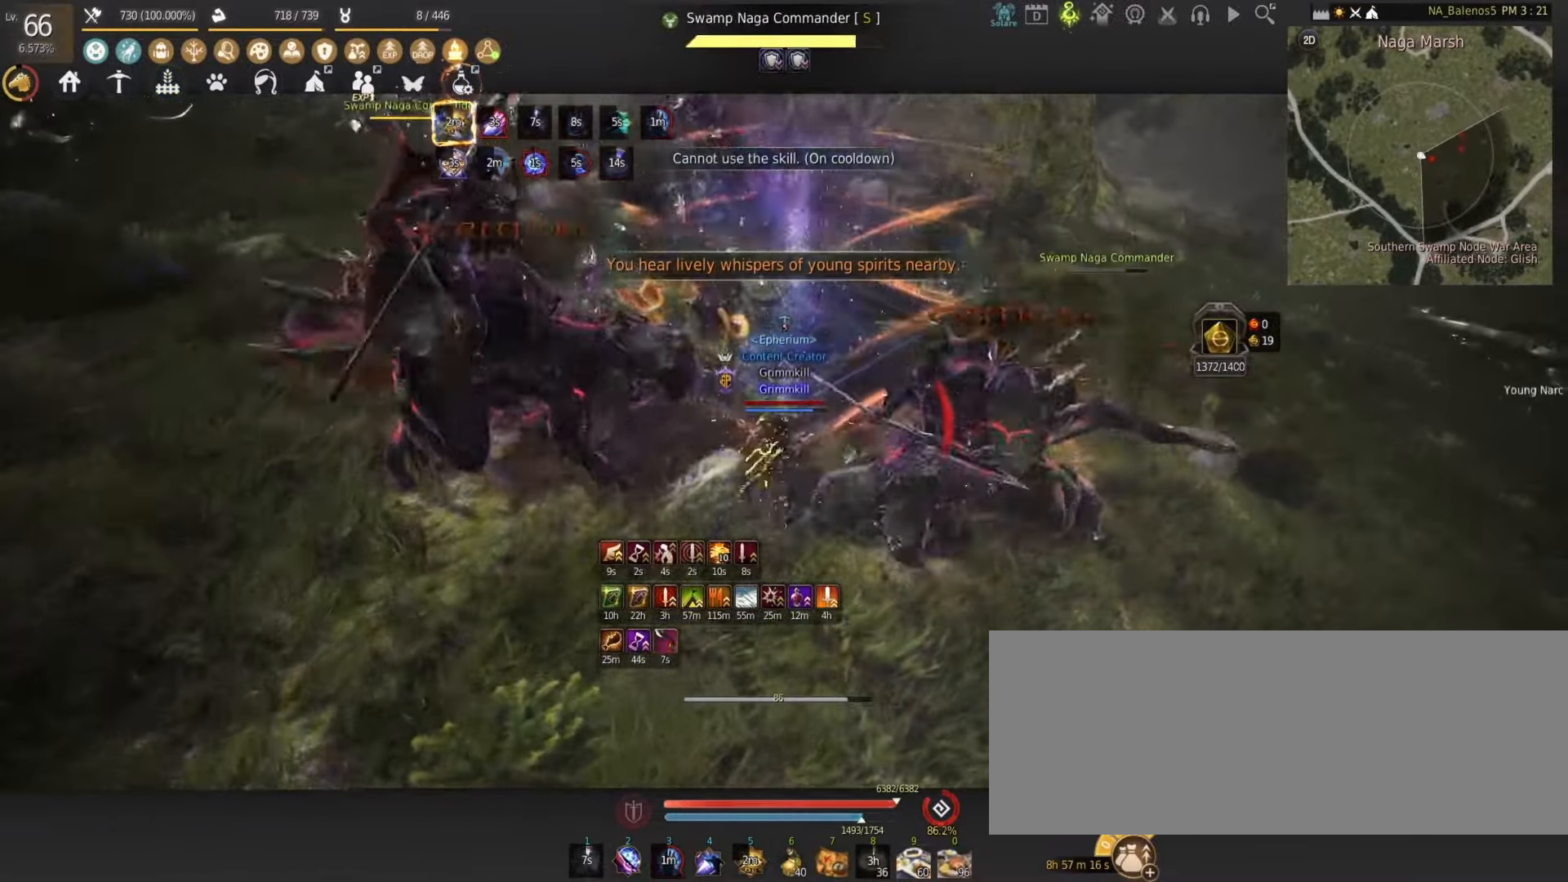
{"keys": ["s"], "mouse": ["left"], "events": [[183, "e", "up"], [267, "mouse_left", "down"]]}
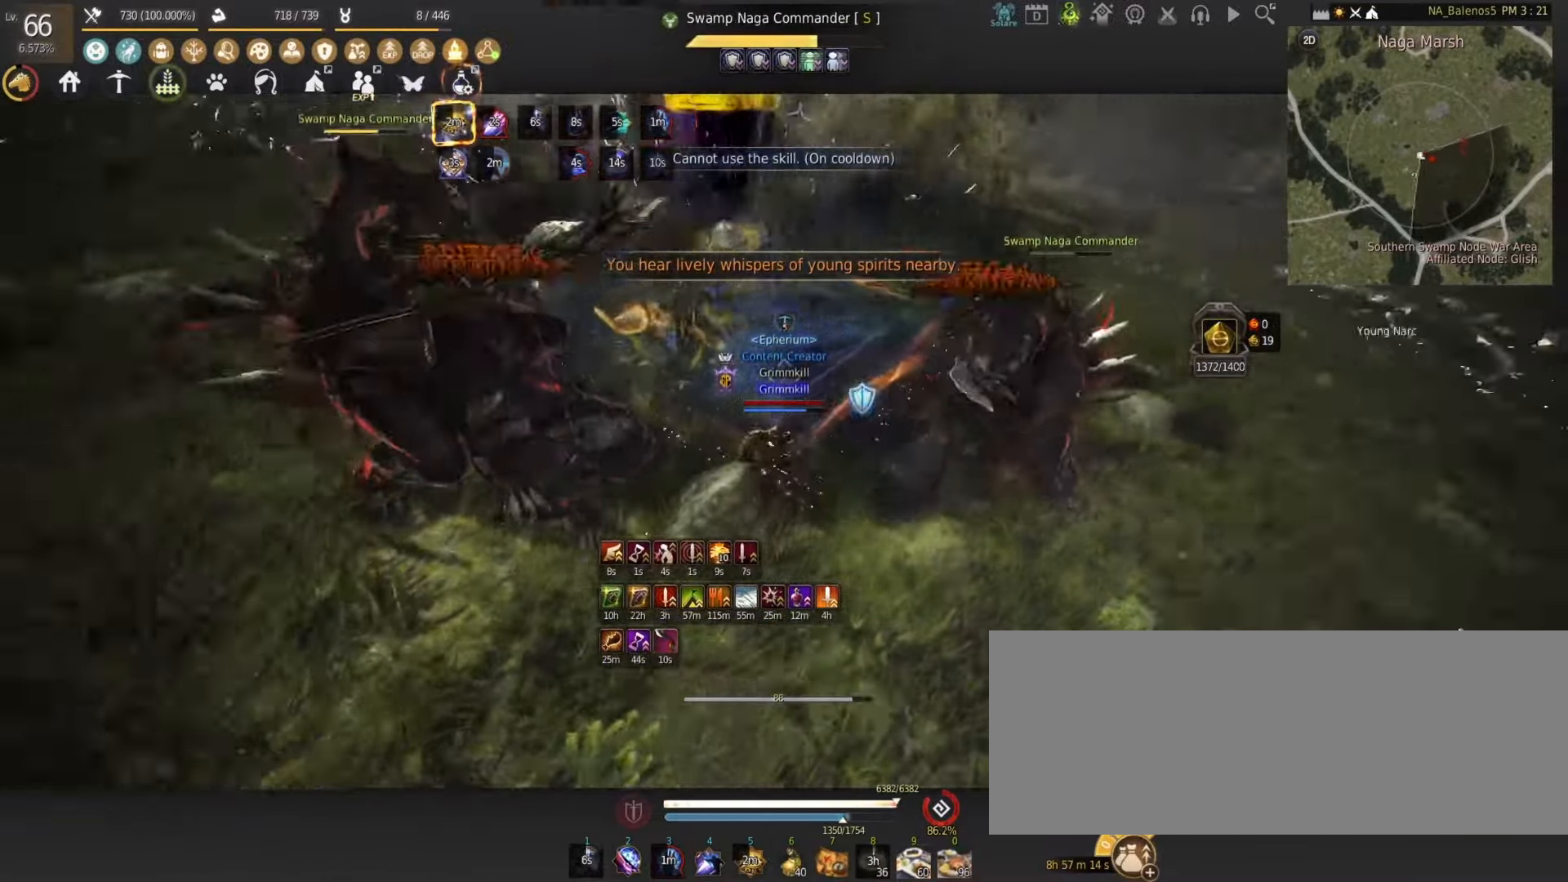
{"keys": ["s"], "mouse": ["left"], "events": []}
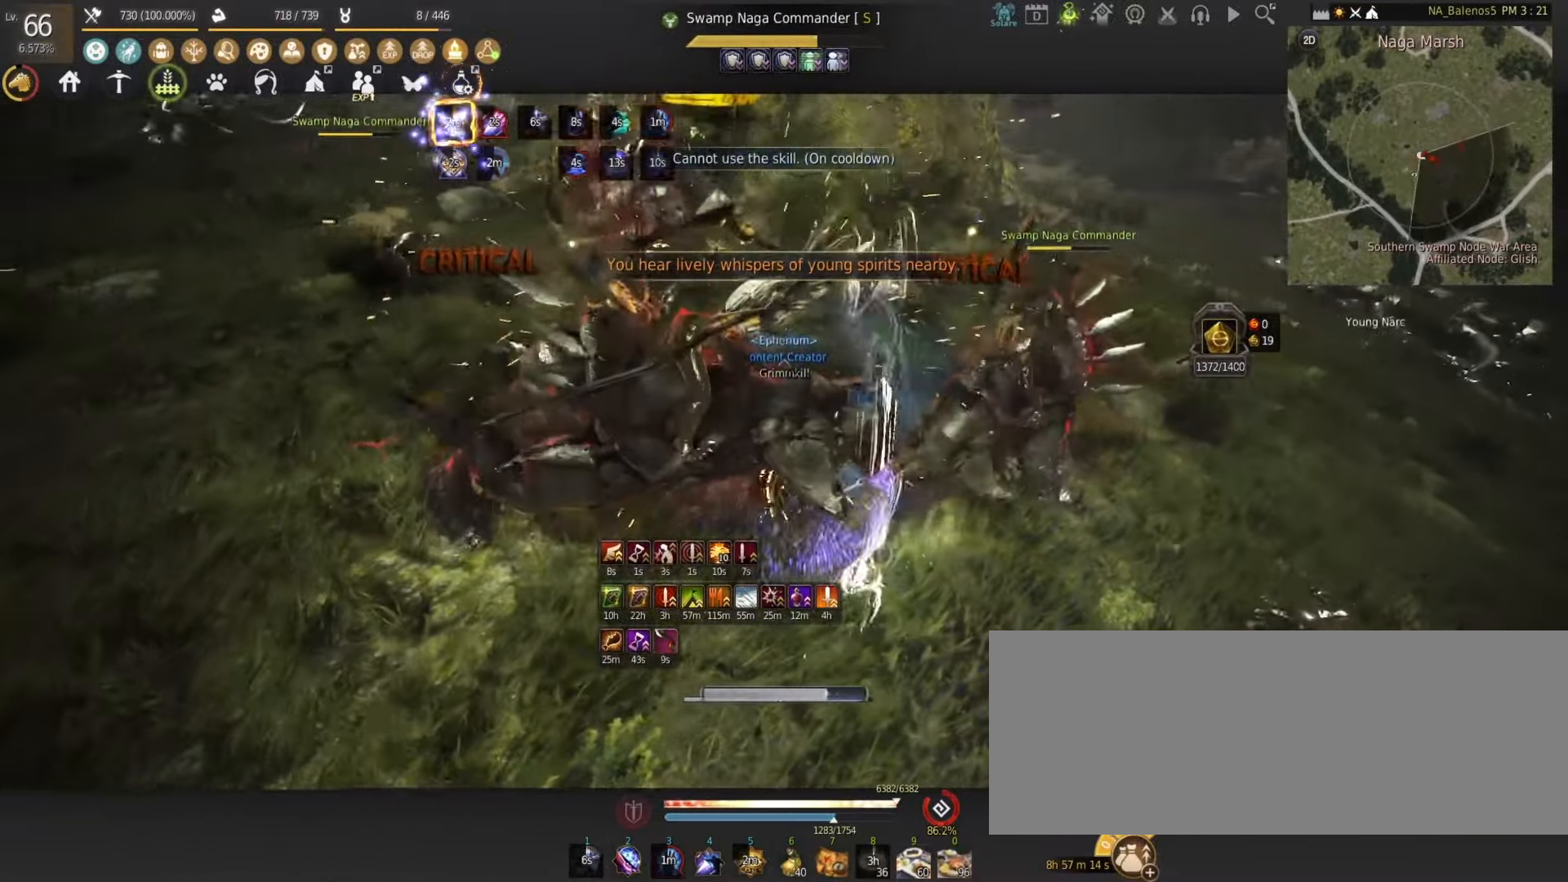
{"keys": ["s"], "mouse": [], "events": [[367, "mouse_left", "up"]]}